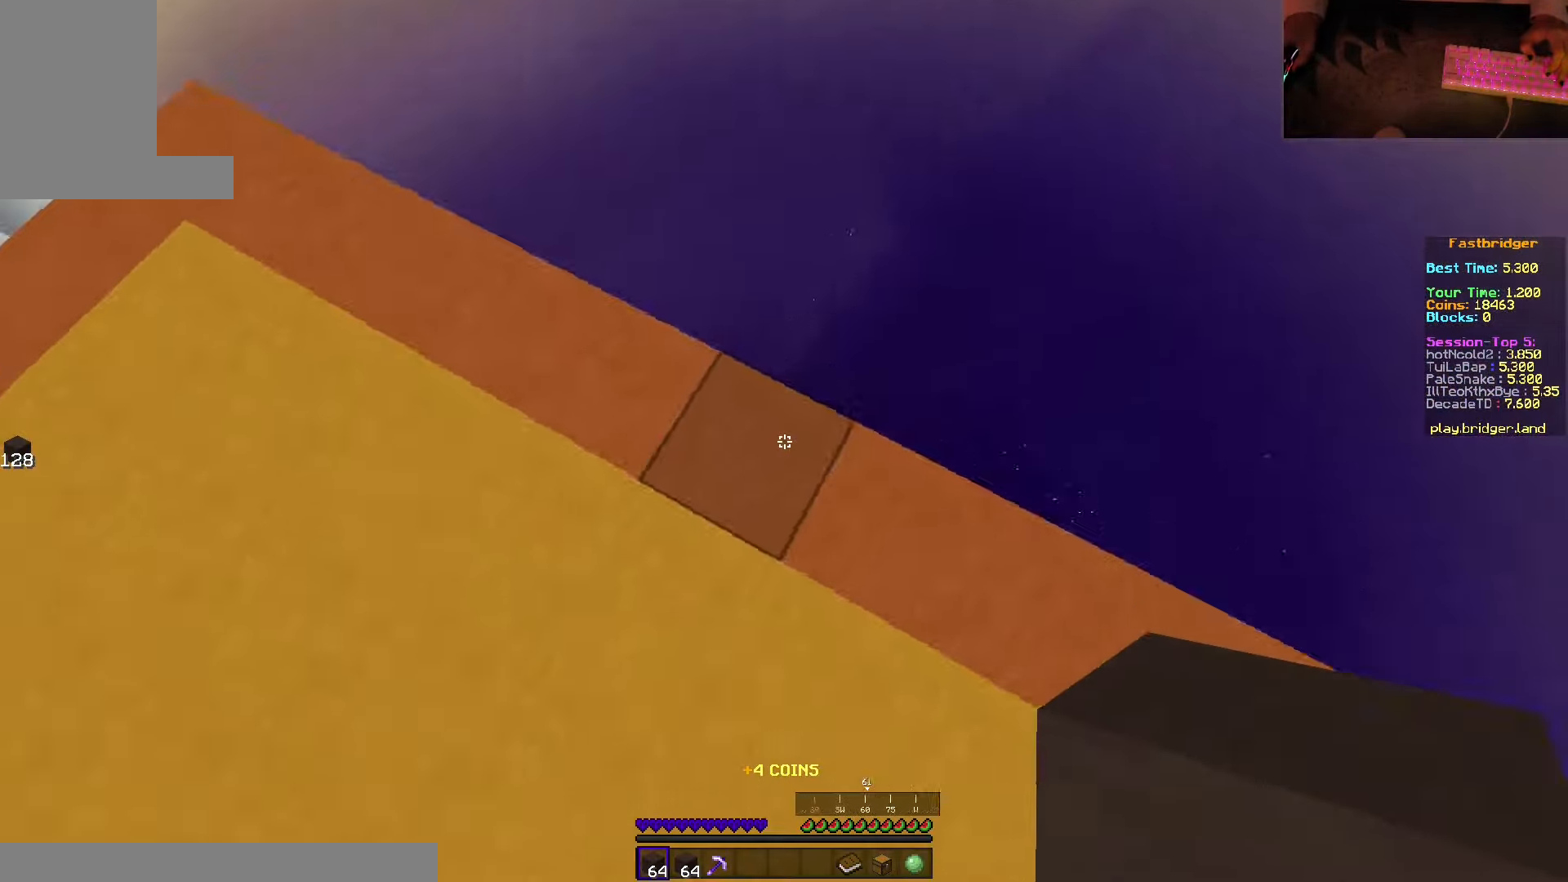
Gameplay with keyboard and mouse; each line is a JSON object with the keys and mouse buttons held at the frame after it. "events" lists presses ("down") and releases ("up") of "a", "d", "s", "space", "w", "mouse_left" and "mouse_right" between this image and that frame as [ms after this image, input, new state], when the widget could be followed in between. "mouse_left", "mouse_right" = the "left", "right" buttons of the "mouse" list. No other keys are recorded. Fast repeated clicks can show as one long hold. Mouse movement is not recorded.
{"keys": ["d", "s", "space"], "mouse": ["right"], "events": [[16, "w", "up"], [116, "s", "down"], [467, "mouse_right", "down"]]}
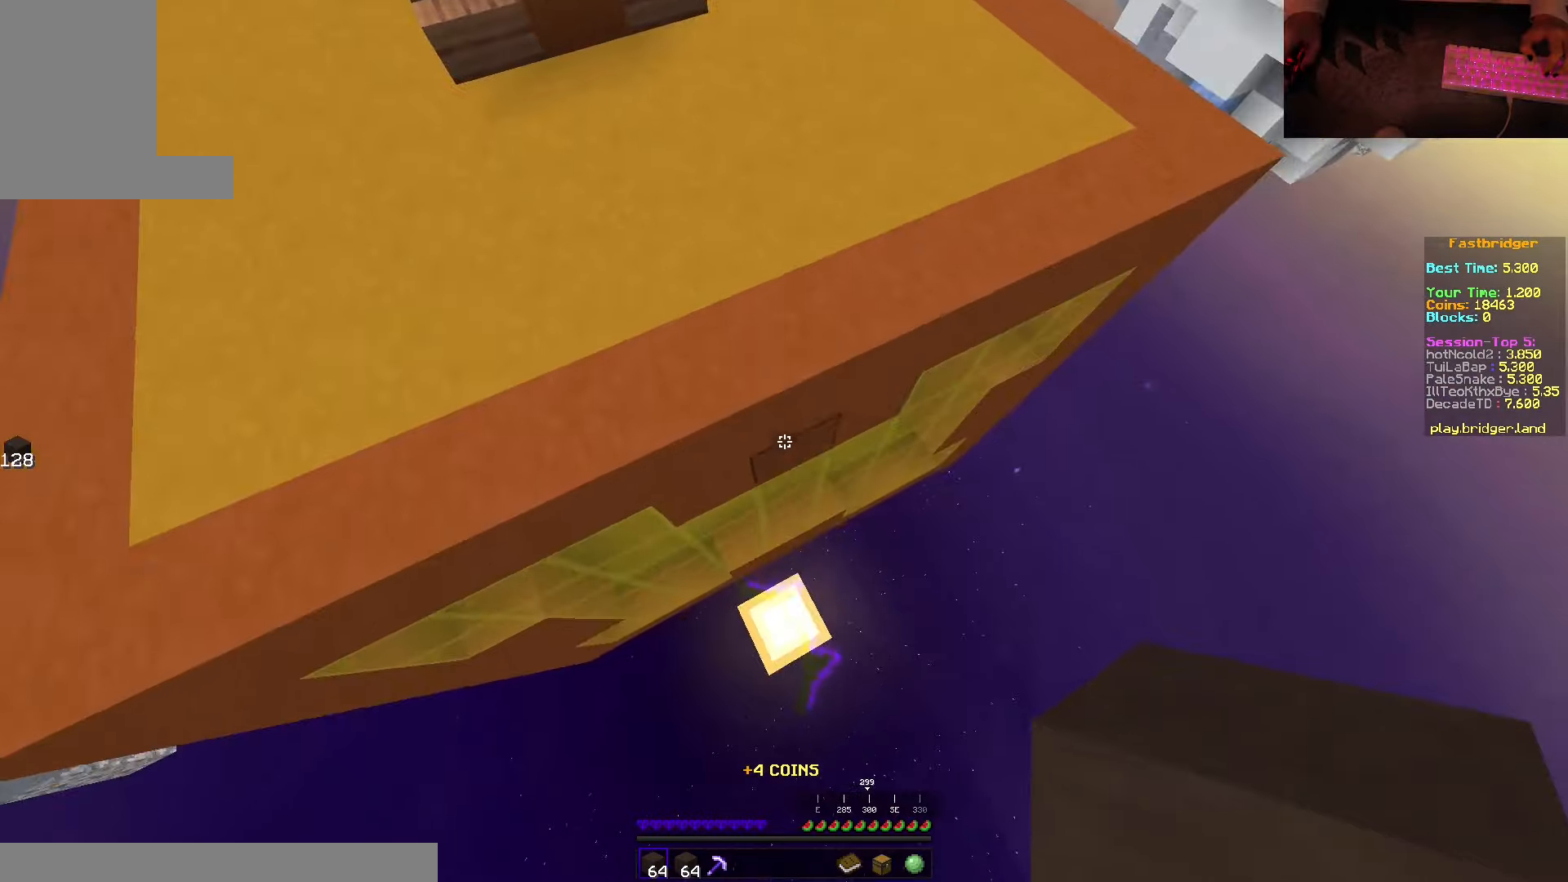
{"keys": ["d", "s", "space"], "mouse": ["right"], "events": []}
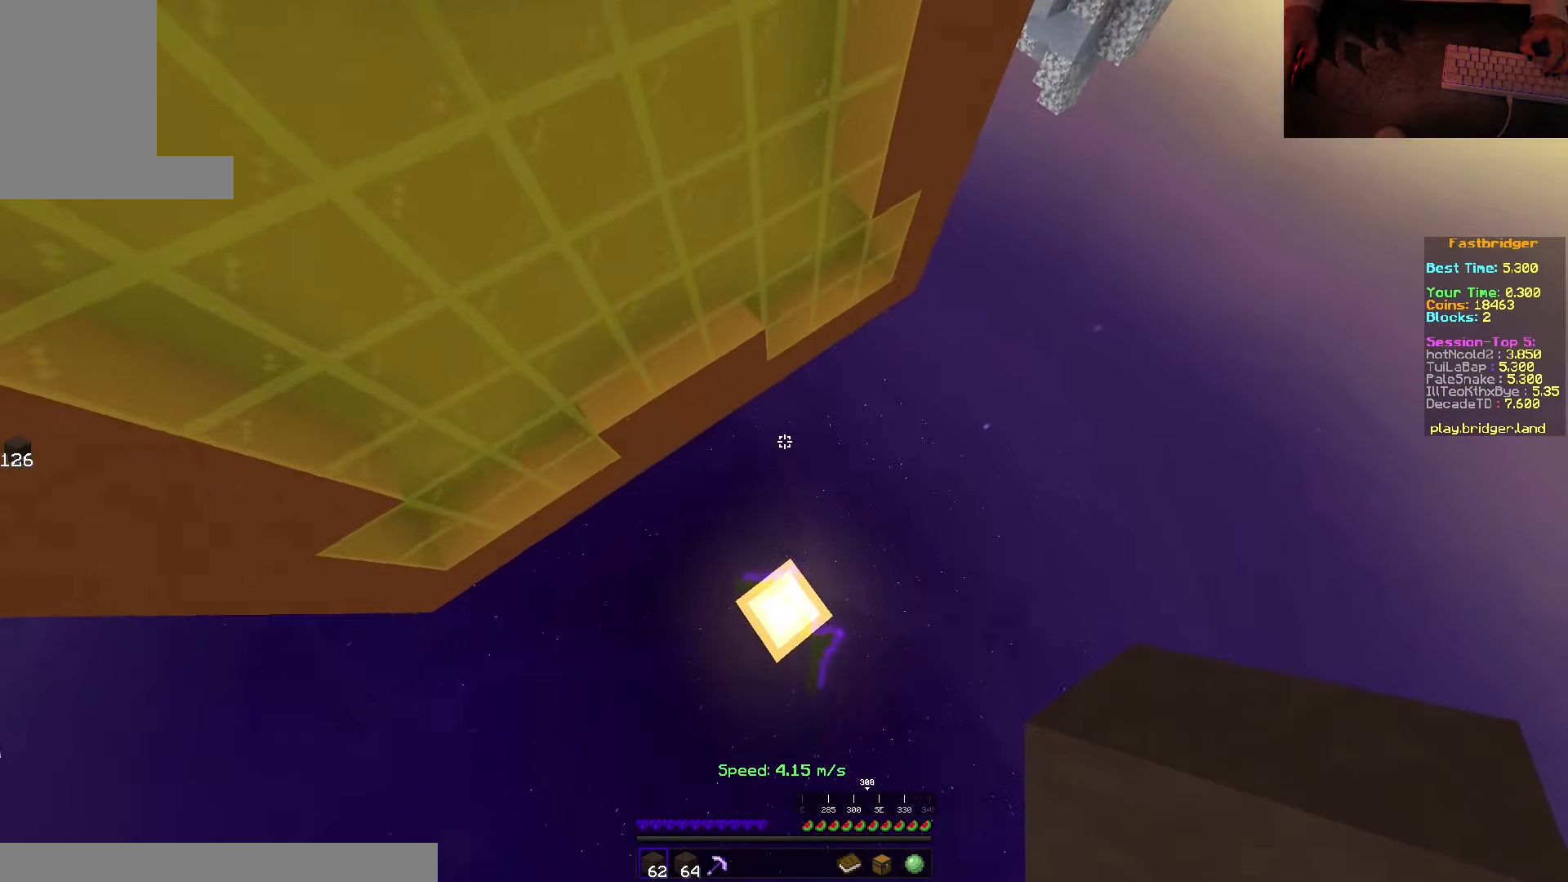
{"keys": [], "mouse": [], "events": [[17, "mouse_right", "up"], [150, "space", "up"], [200, "s", "up"], [300, "d", "up"], [317, "mouse_right", "down"], [483, "mouse_right", "up"]]}
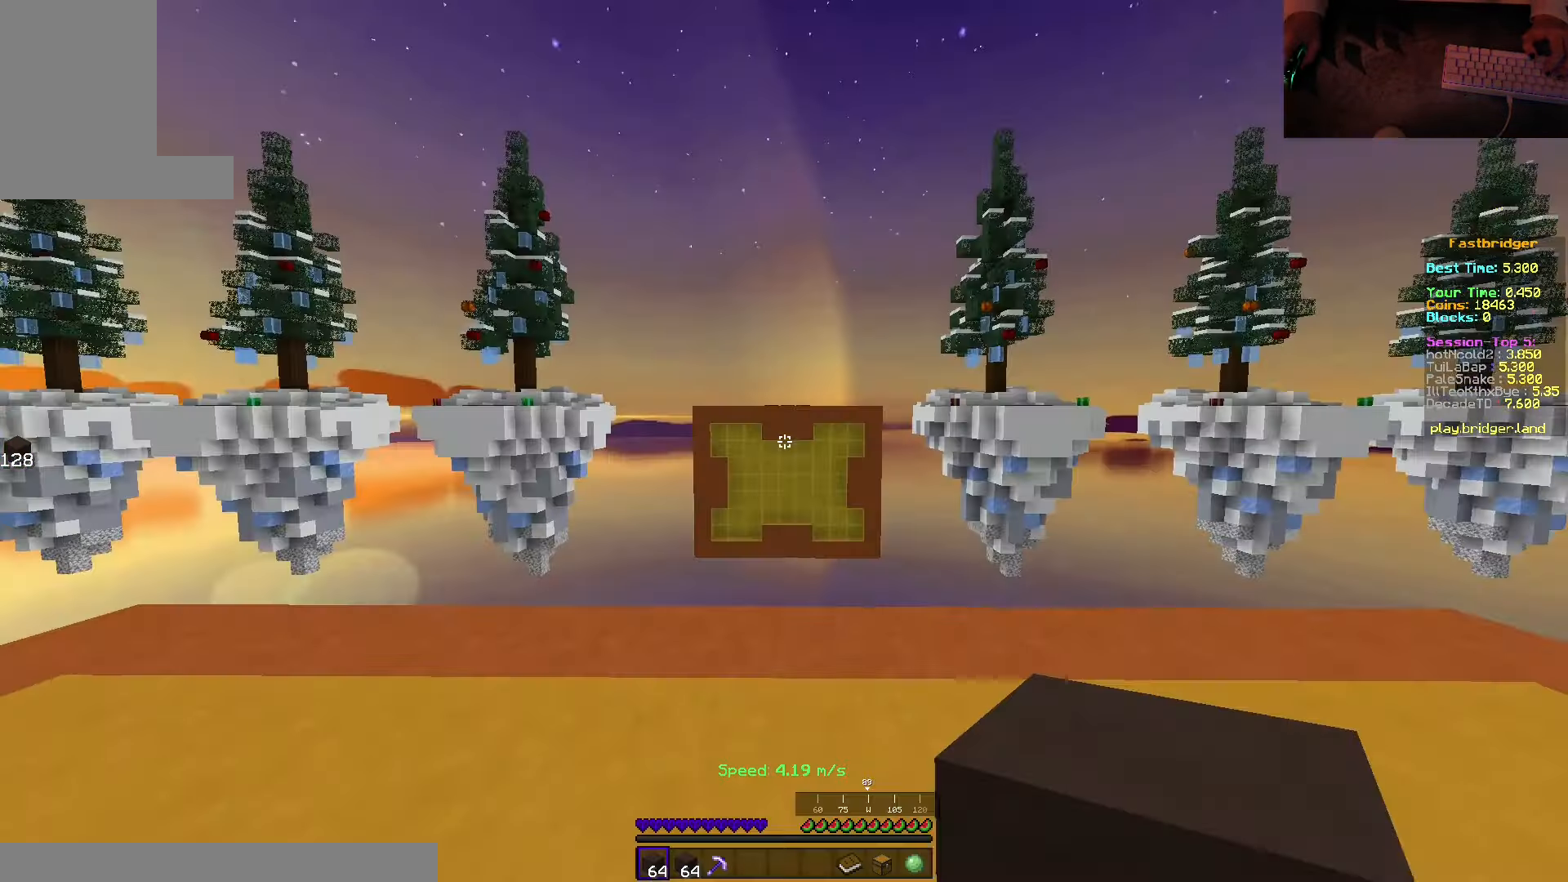
{"keys": ["space", "w"], "mouse": [], "events": [[67, "w", "down"], [217, "space", "down"]]}
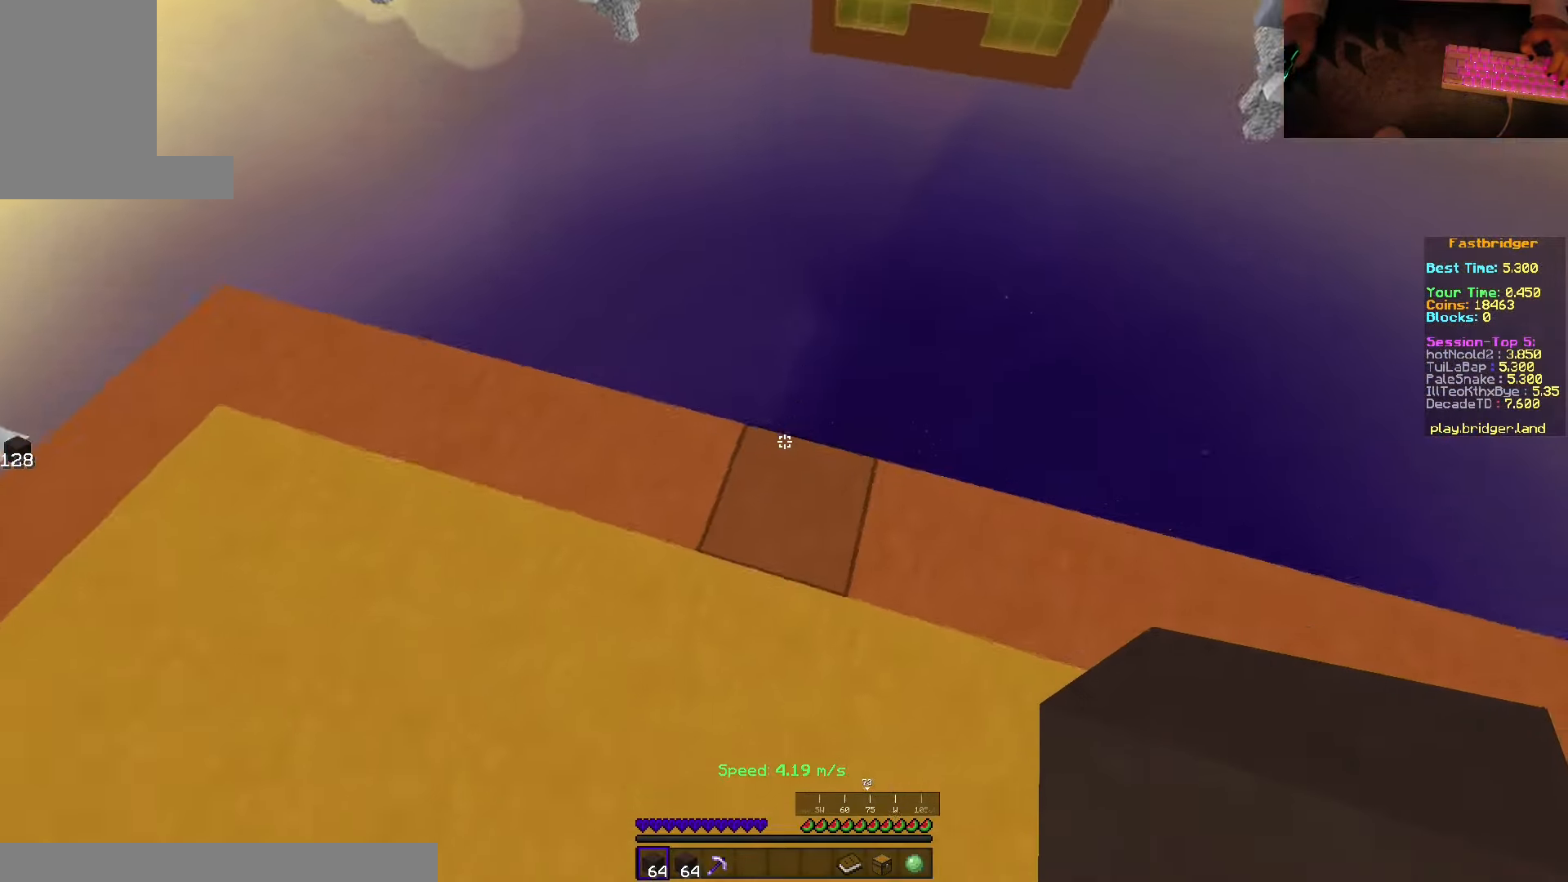
{"keys": ["d", "s", "space"], "mouse": [], "events": [[50, "d", "down"], [167, "w", "up"], [233, "s", "down"]]}
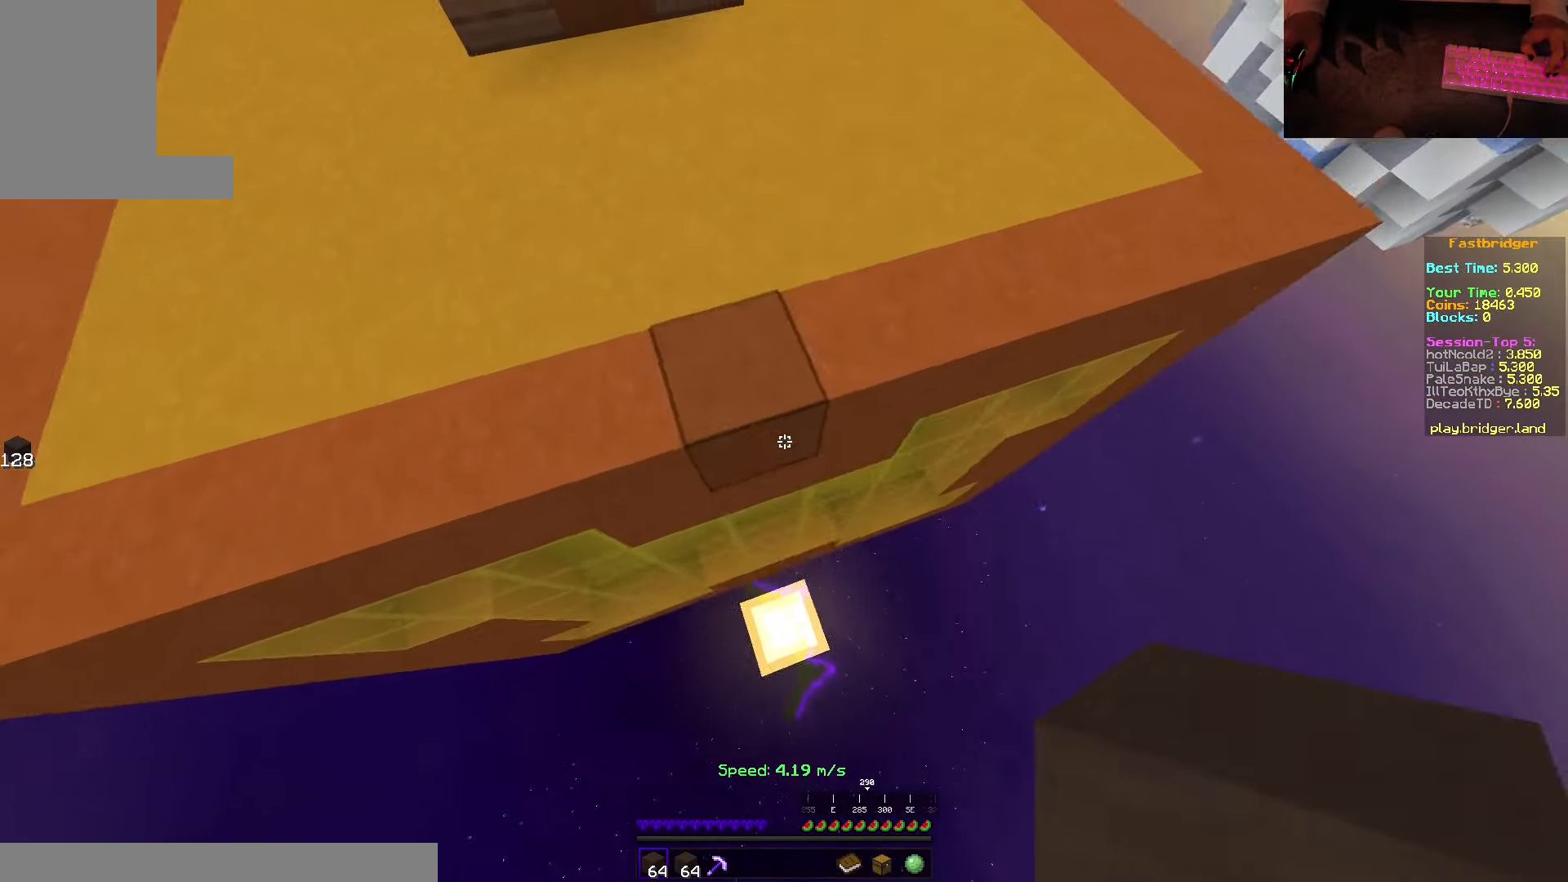
{"keys": ["d", "s", "space"], "mouse": ["right"], "events": [[50, "mouse_right", "down"], [183, "d", "up"], [500, "d", "down"]]}
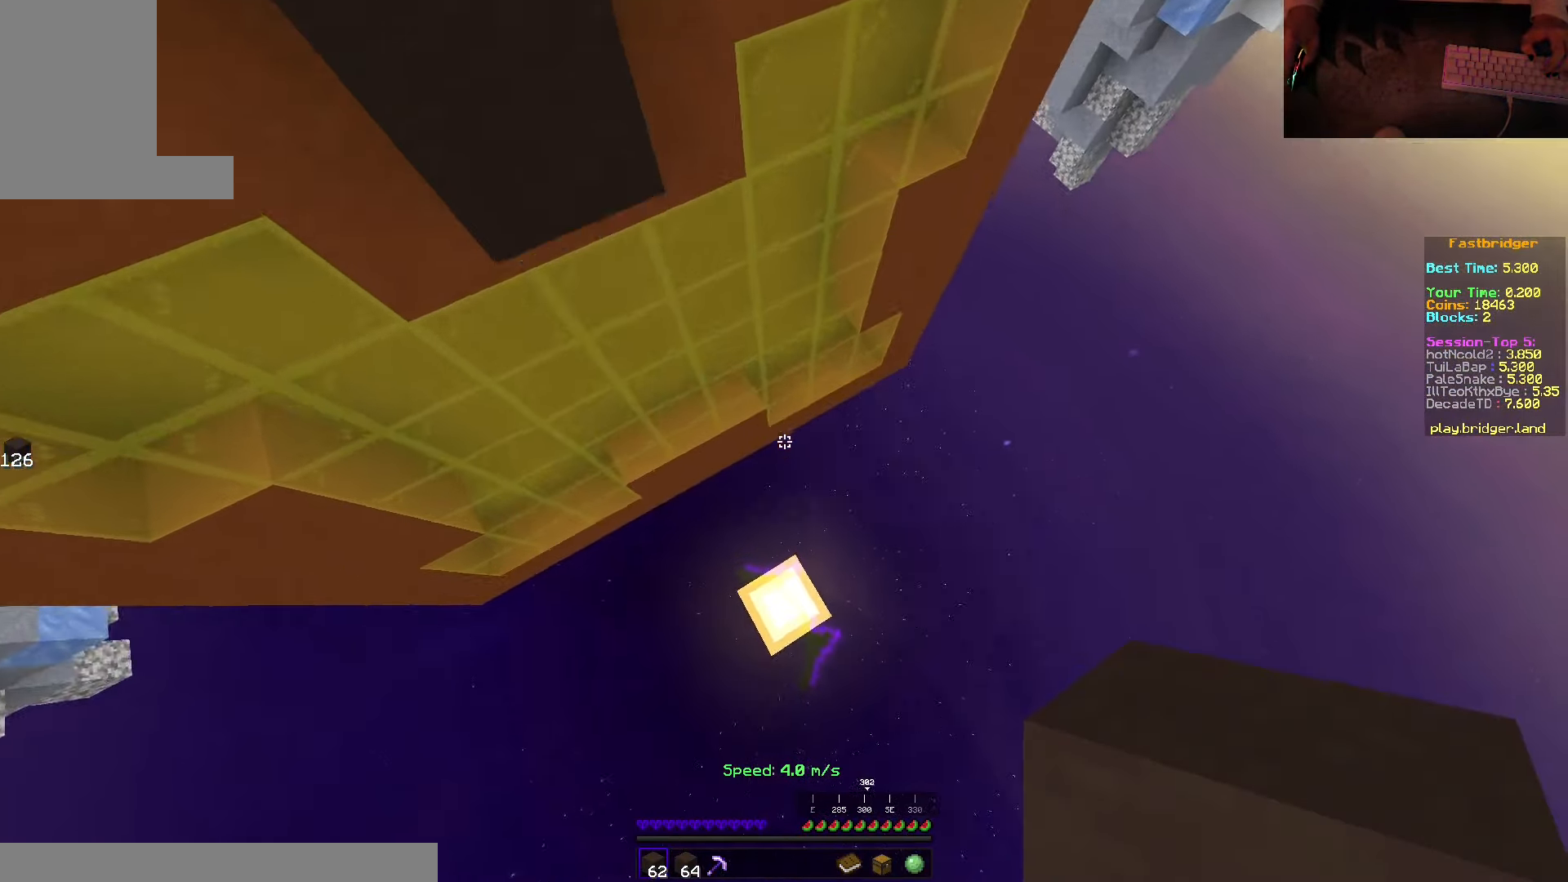
{"keys": [], "mouse": [], "events": [[33, "mouse_right", "up"], [200, "d", "up"], [317, "mouse_right", "down"], [317, "space", "up"], [367, "s", "up"], [500, "mouse_right", "up"]]}
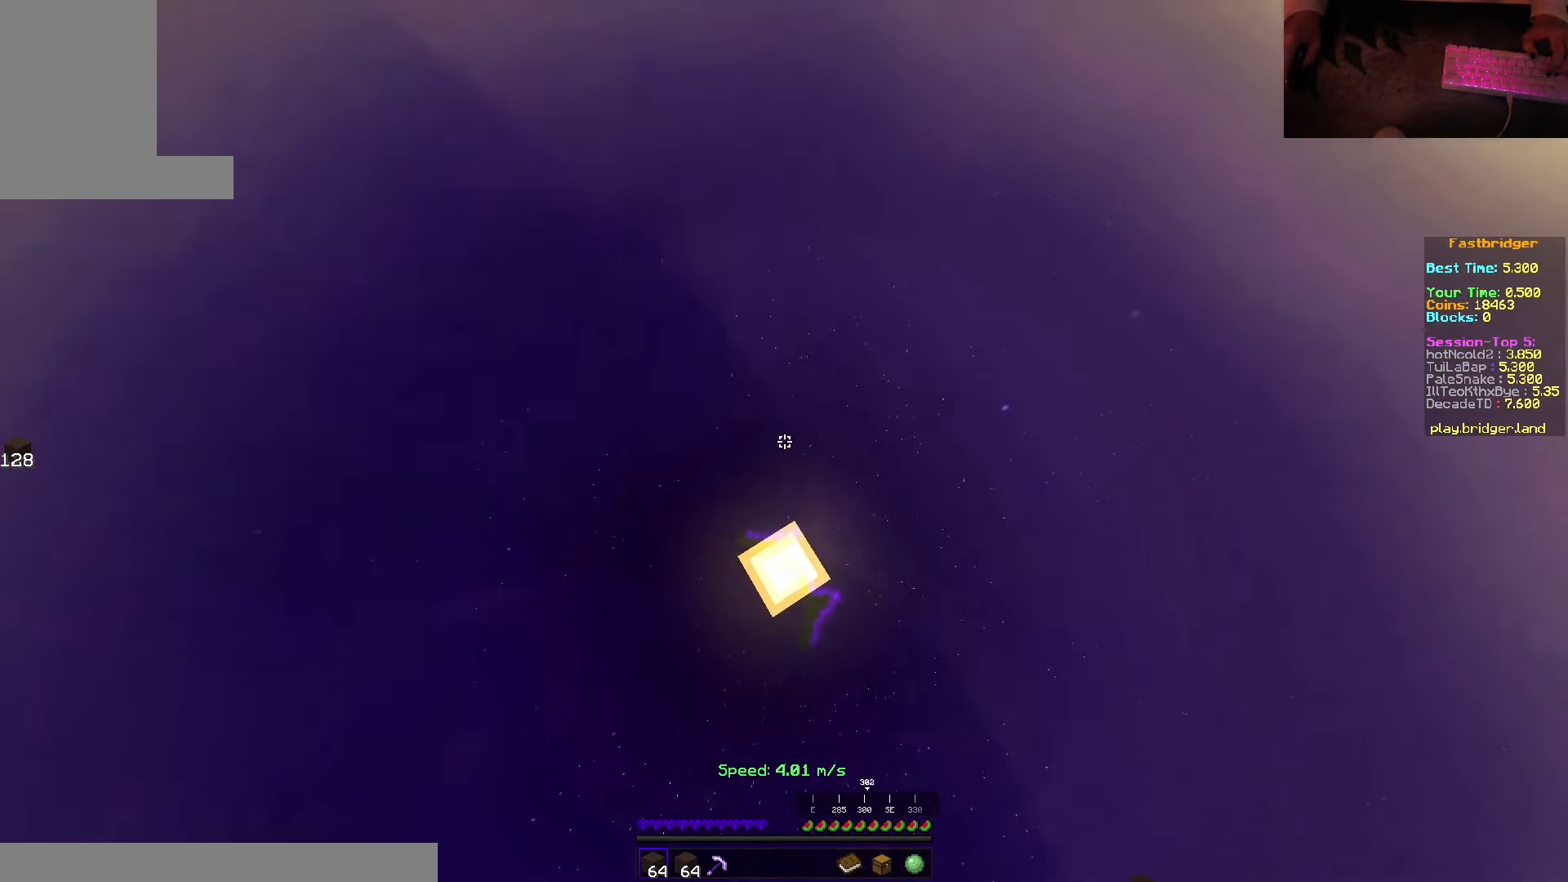
{"keys": ["space", "w"], "mouse": [], "events": [[150, "w", "down"], [300, "space", "down"]]}
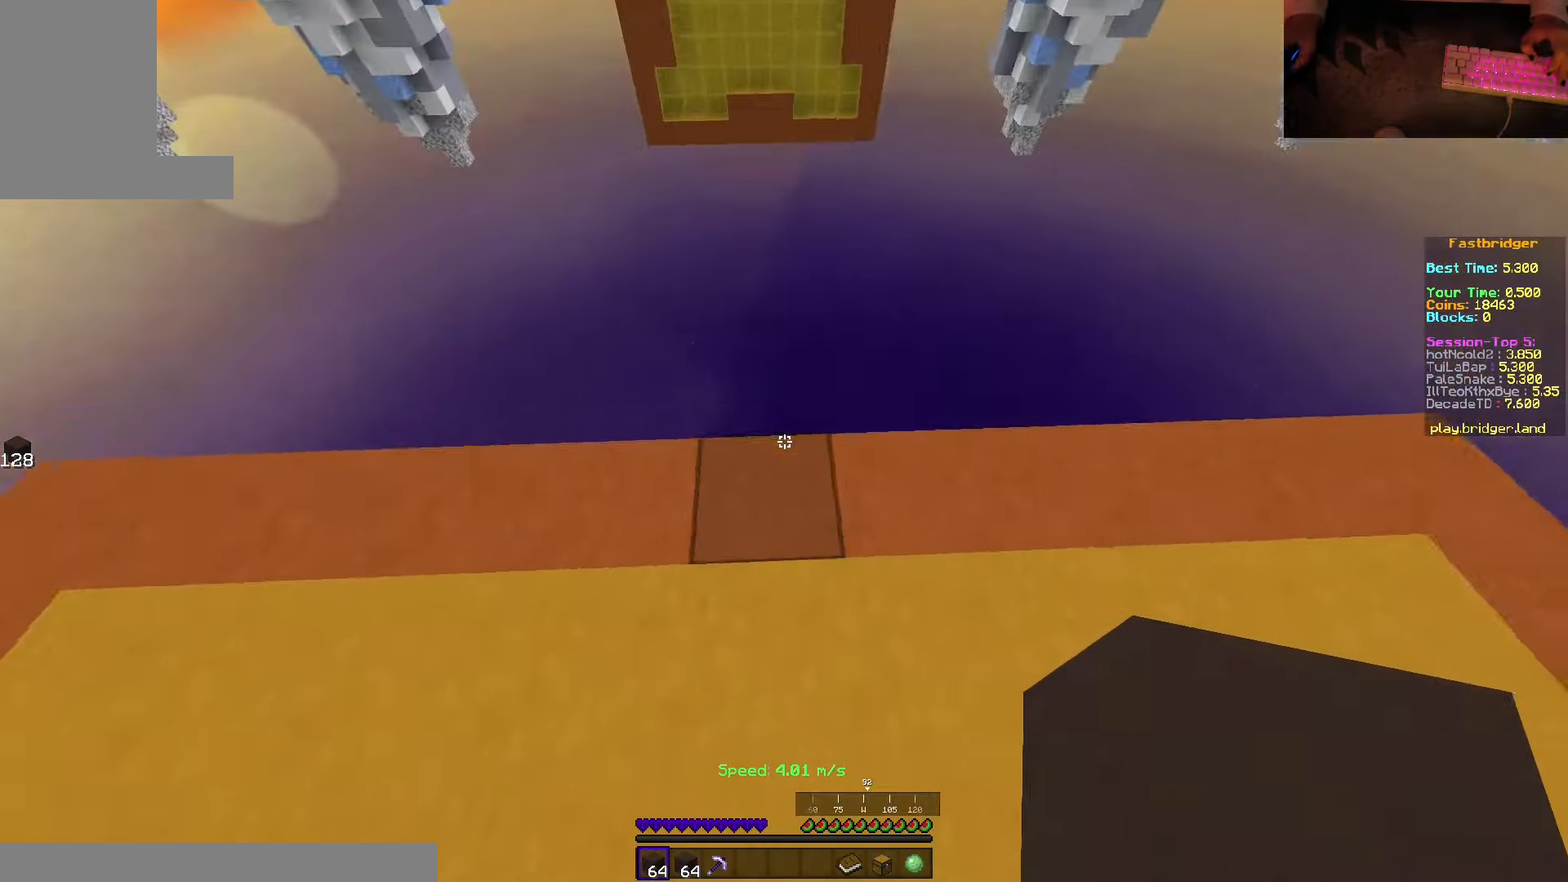
{"keys": ["d", "s", "space"], "mouse": [], "events": [[133, "d", "down"], [200, "w", "up"], [350, "s", "down"]]}
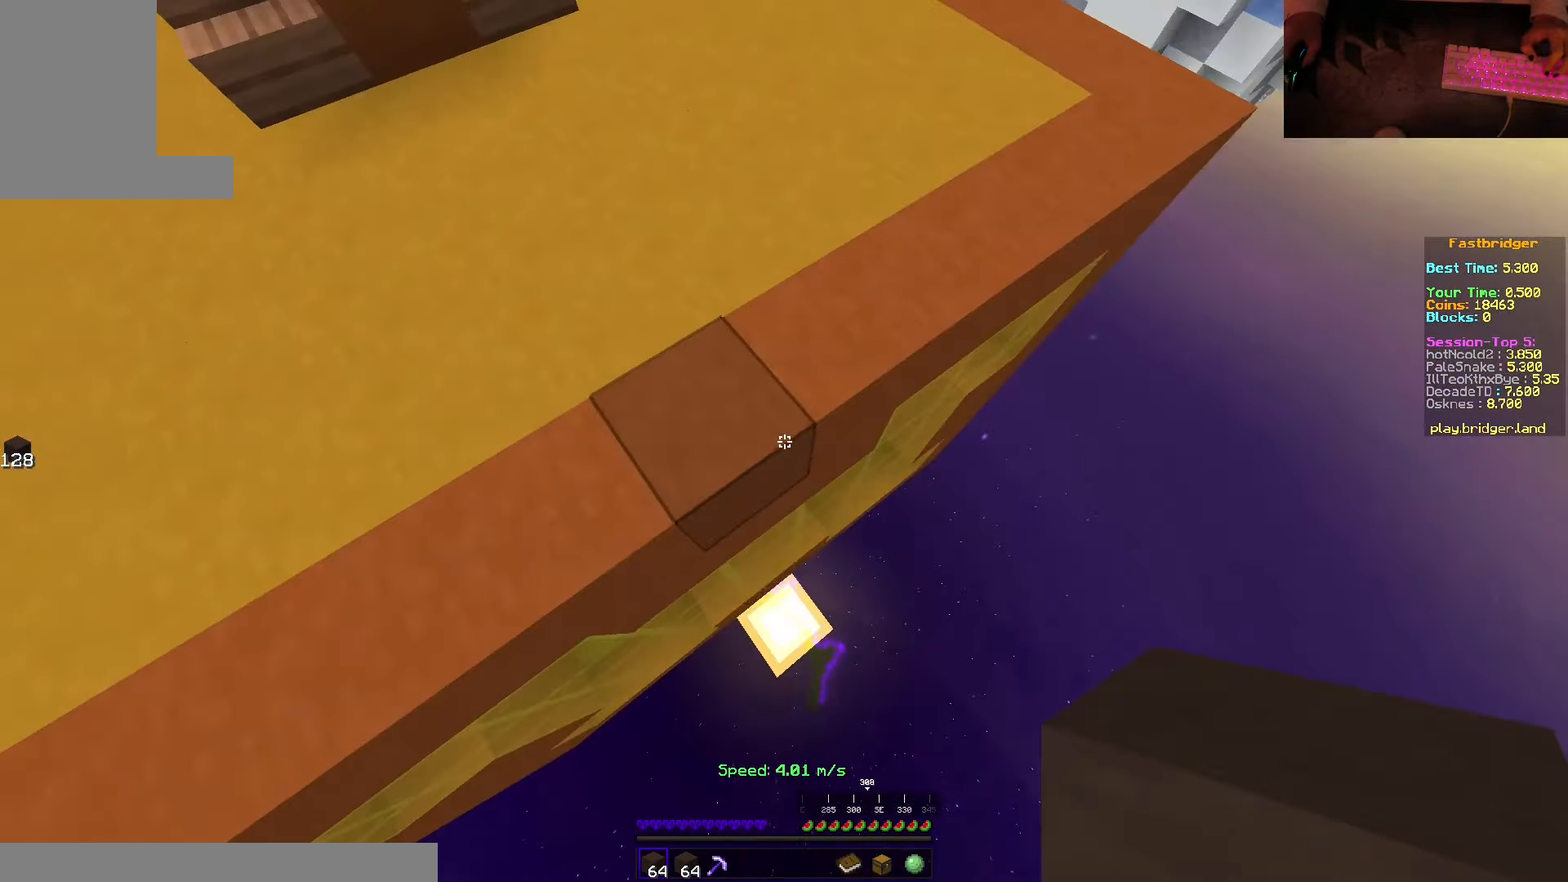
{"keys": ["d", "s", "space"], "mouse": ["right"], "events": [[50, "mouse_right", "down"]]}
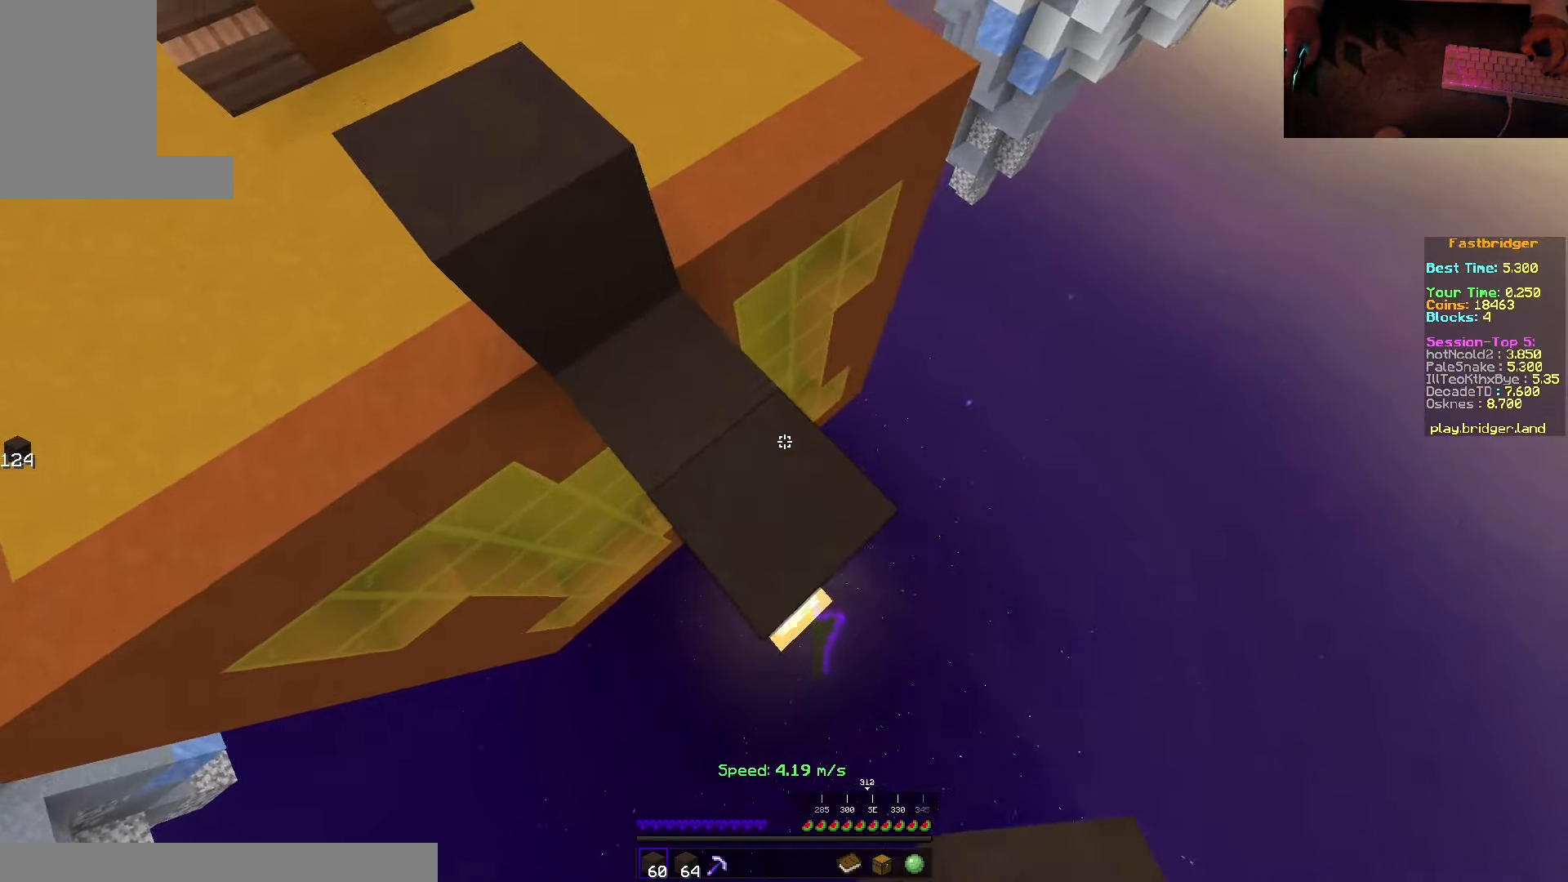
{"keys": ["d", "s", "space"], "mouse": [], "events": [[150, "s", "up"], [250, "w", "down"], [267, "mouse_right", "up"], [333, "w", "up"], [434, "s", "down"]]}
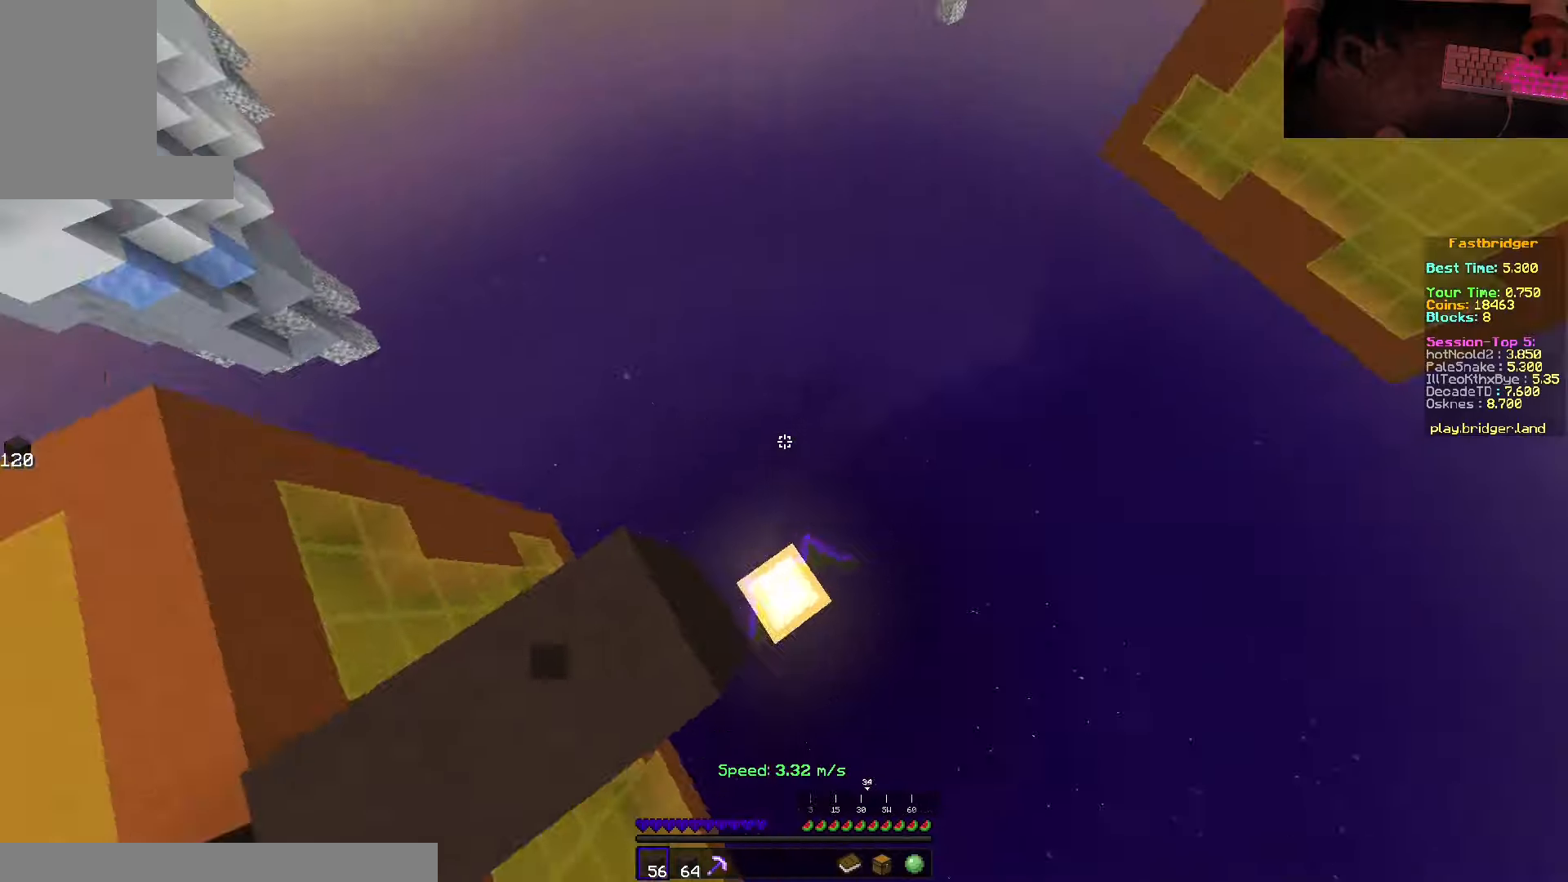
{"keys": ["d", "s", "space"], "mouse": ["right"], "events": [[300, "mouse_right", "down"]]}
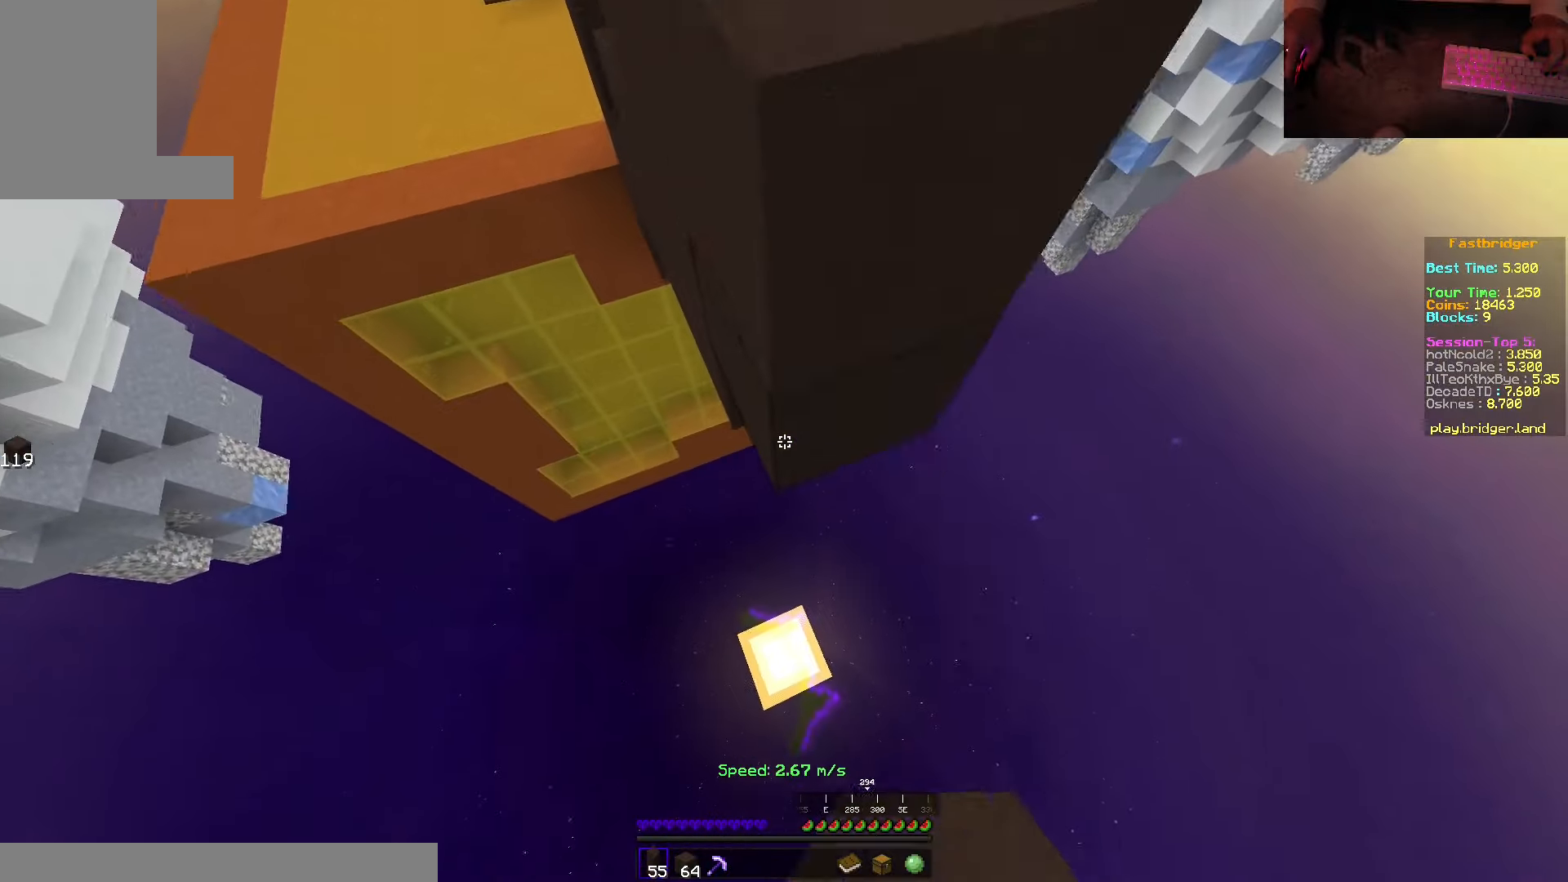
{"keys": [], "mouse": [], "events": [[334, "mouse_right", "up"], [400, "space", "up"], [450, "d", "up"], [450, "s", "up"]]}
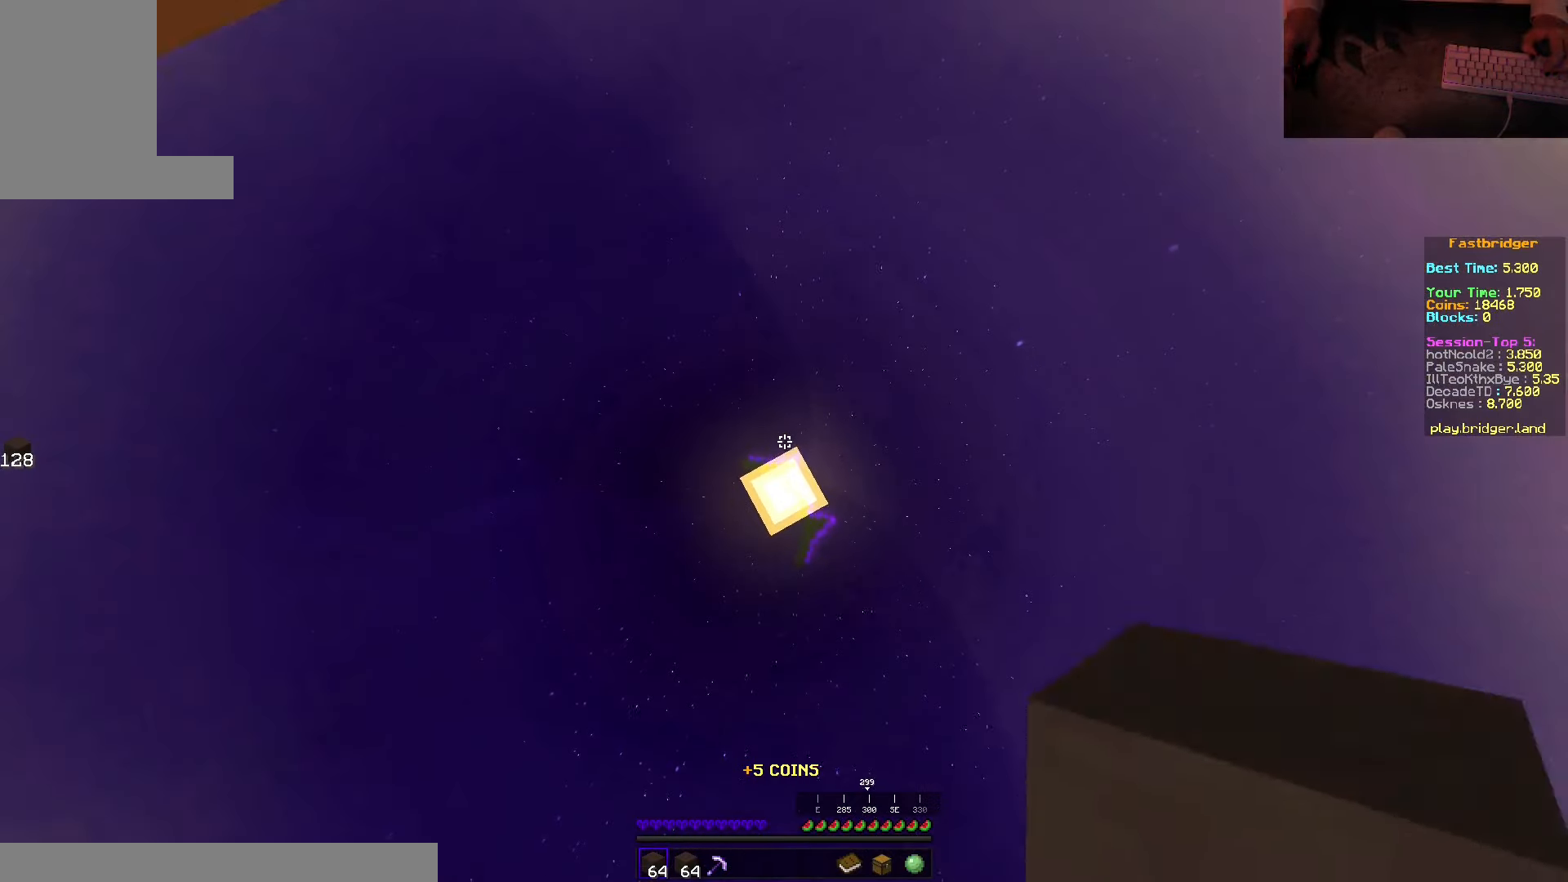
{"keys": [], "mouse": [], "events": [[367, "mouse_right", "down"], [467, "mouse_right", "up"]]}
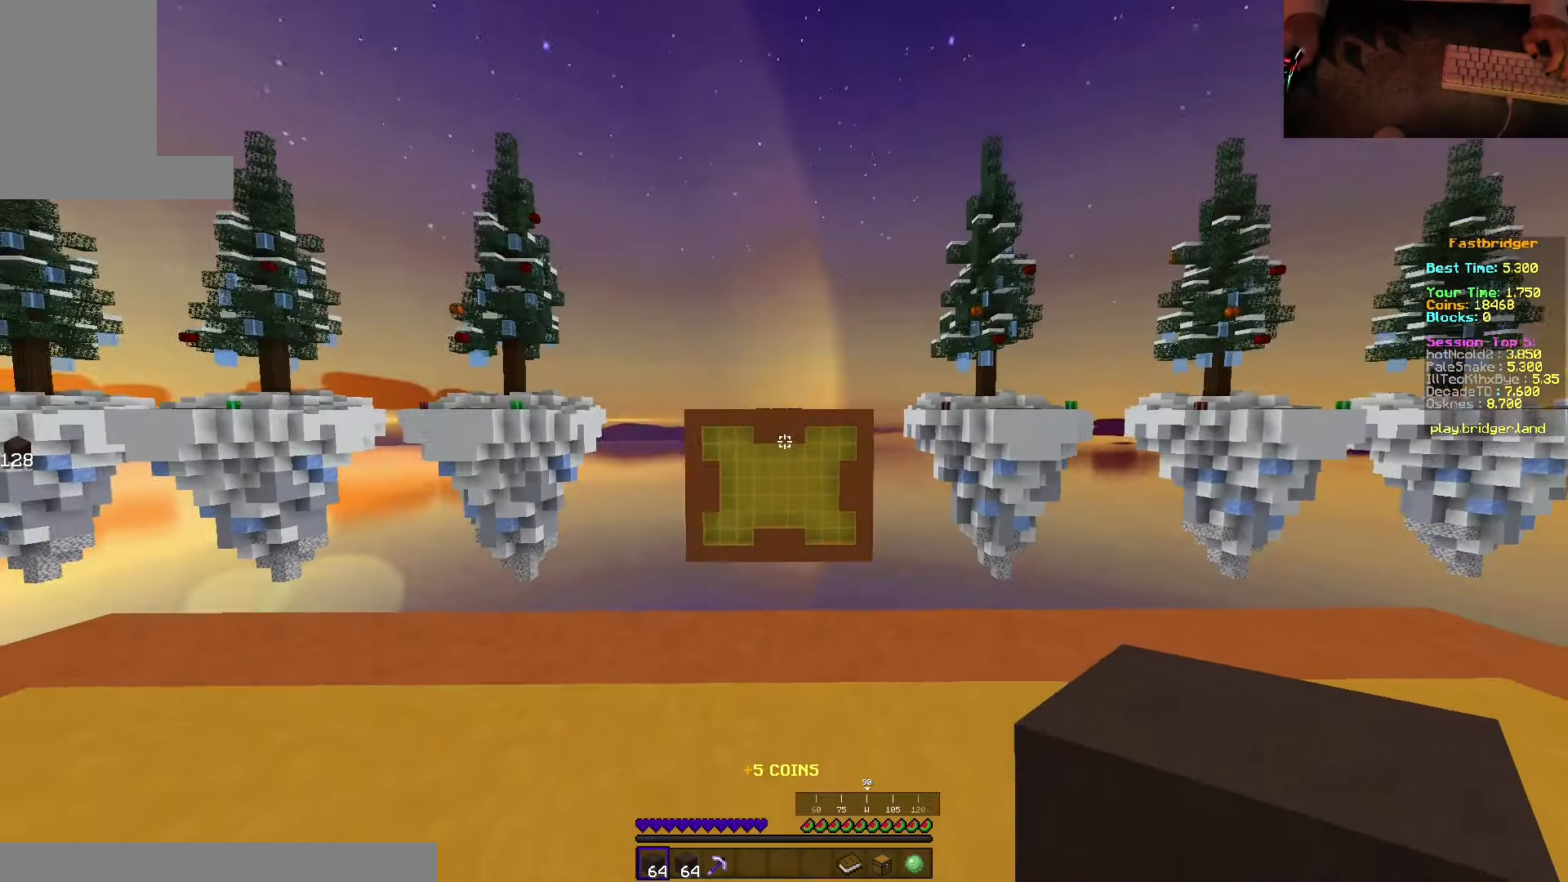
{"keys": ["space", "w"], "mouse": [], "events": [[84, "w", "down"], [150, "space", "down"]]}
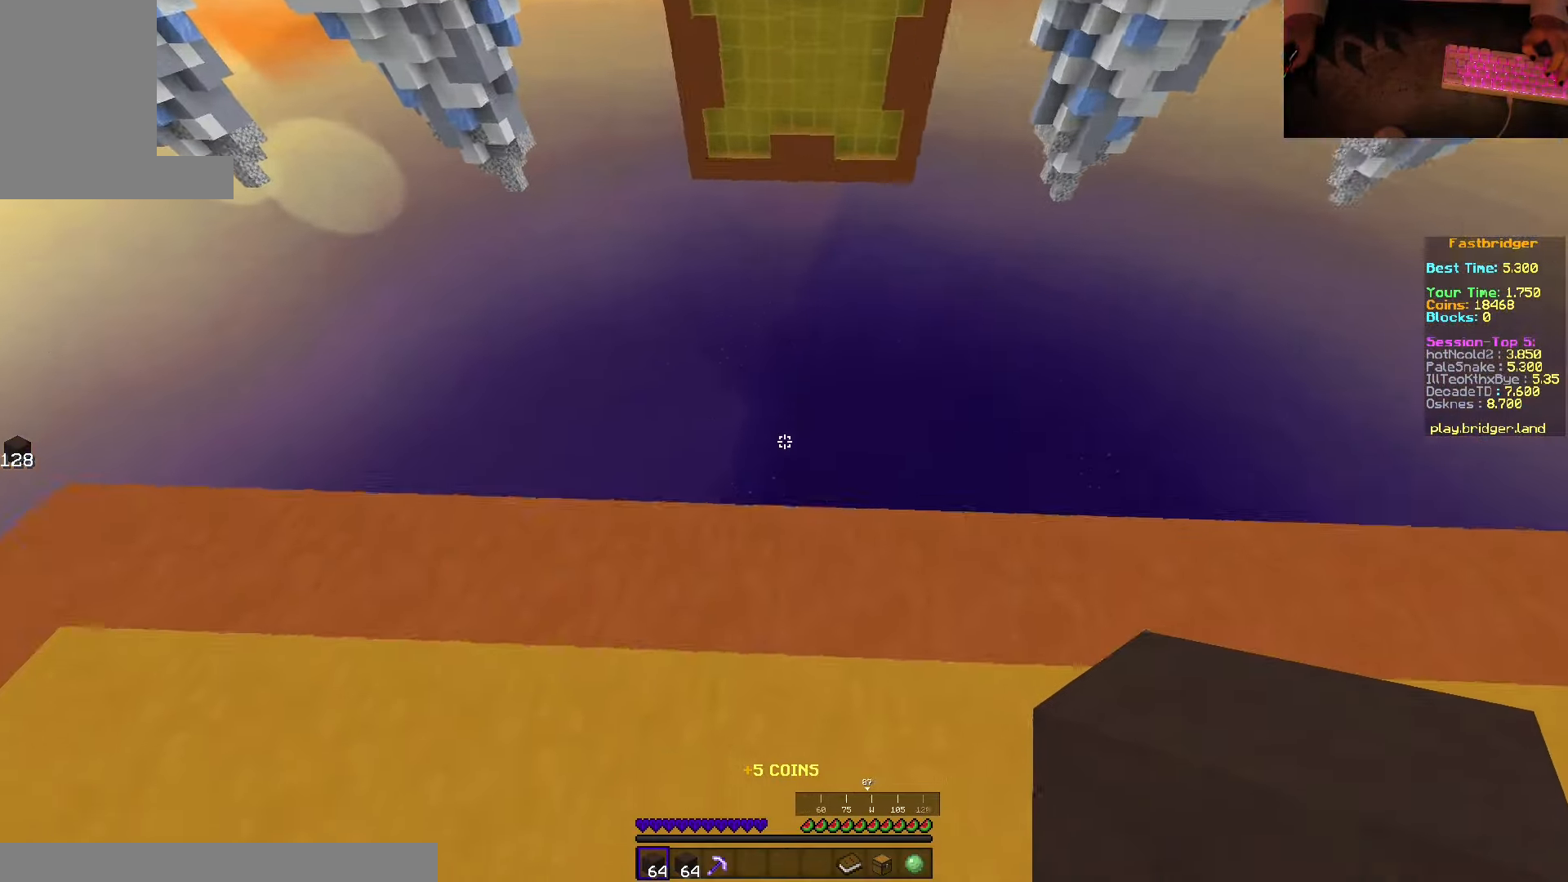
{"keys": ["d", "s", "space"], "mouse": [], "events": [[17, "d", "down"], [200, "w", "up"], [317, "s", "down"]]}
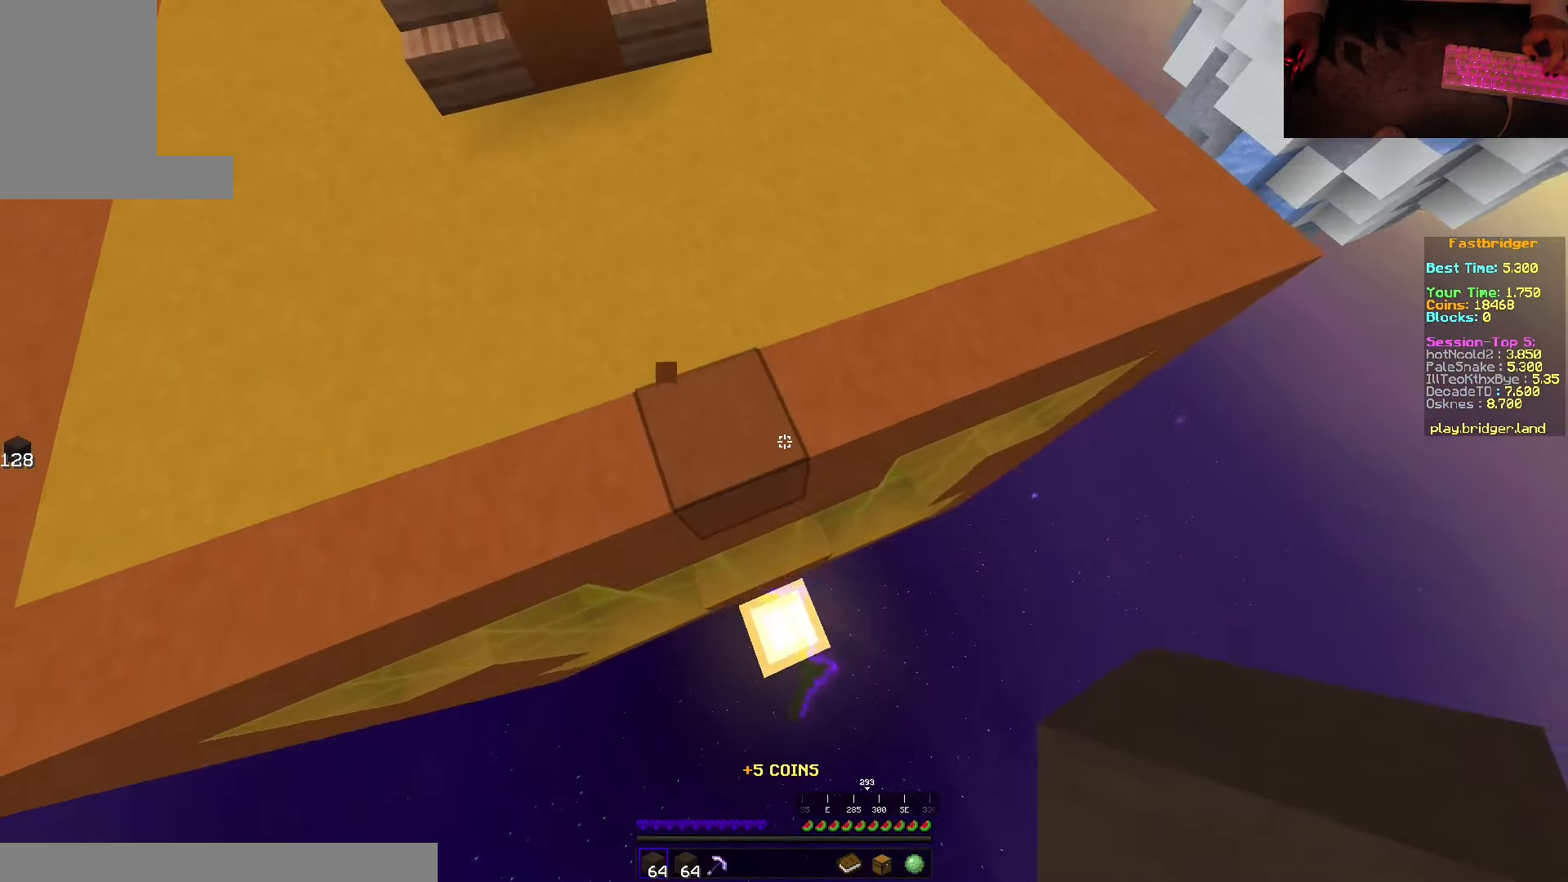
{"keys": ["d", "s", "space"], "mouse": ["right"], "events": [[50, "mouse_right", "down"], [134, "d", "up"], [484, "d", "down"]]}
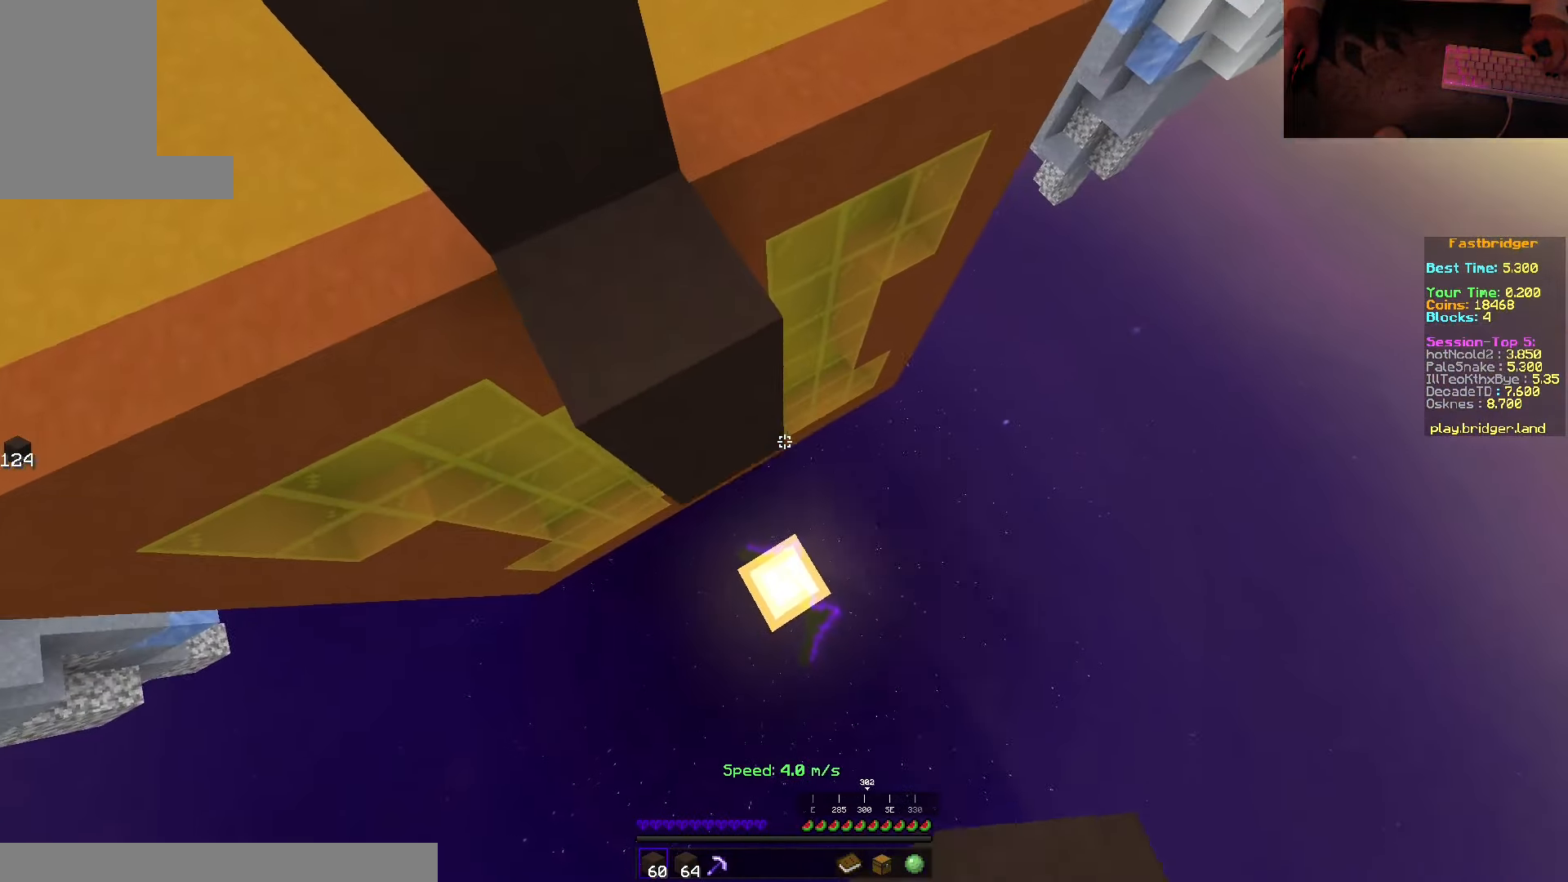
{"keys": ["d", "space"], "mouse": [], "events": [[217, "s", "up"], [284, "w", "down"], [300, "mouse_right", "up"], [450, "w", "up"]]}
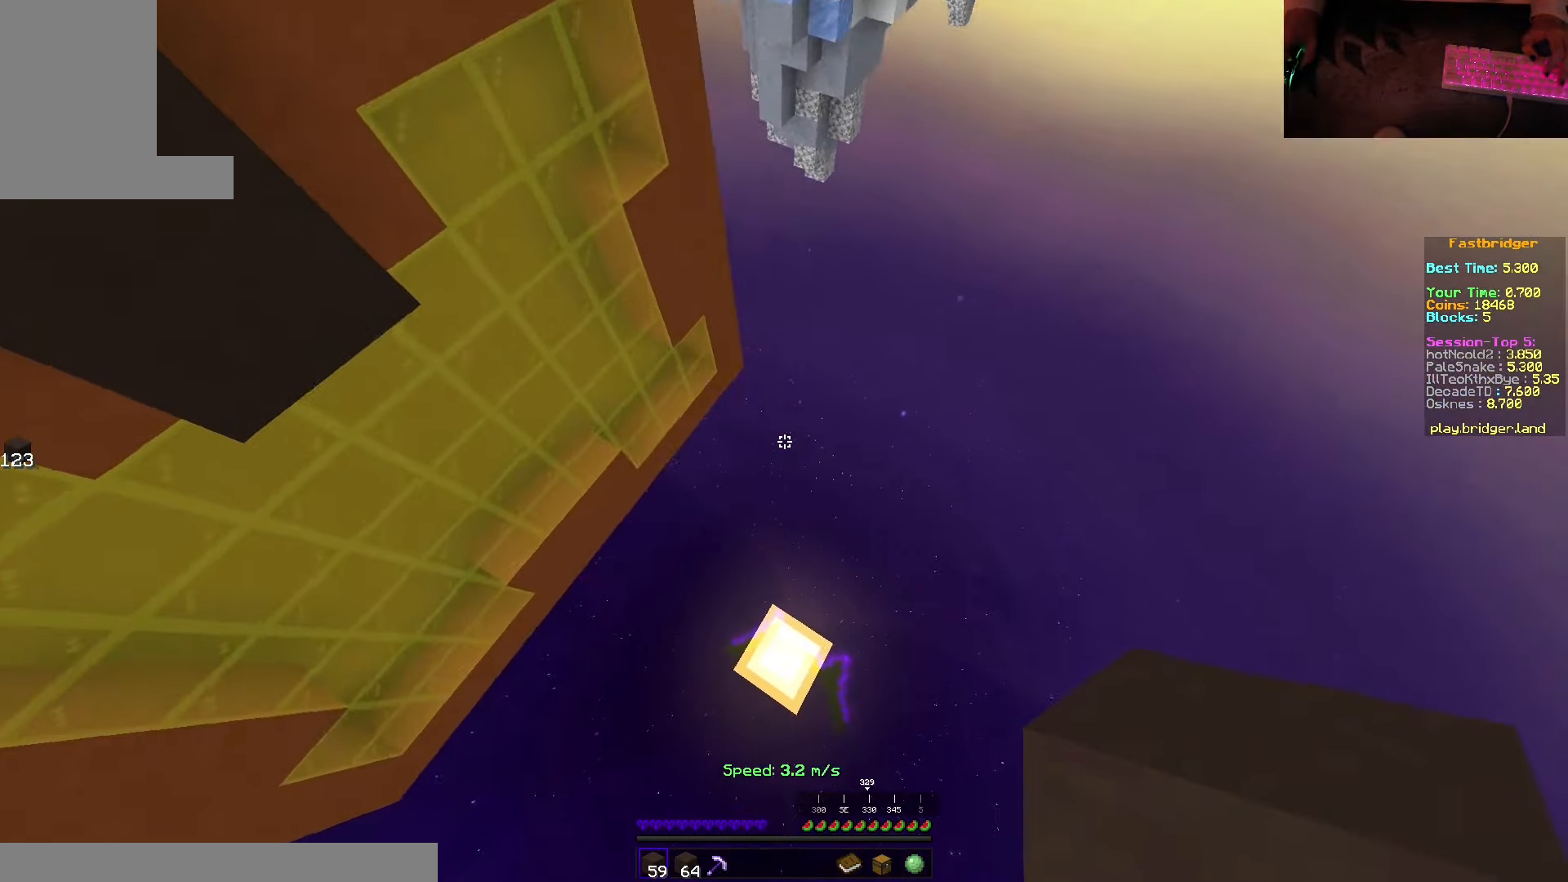
{"keys": [], "mouse": [], "events": [[34, "space", "up"], [150, "d", "up"], [150, "mouse_right", "down"], [367, "mouse_right", "up"]]}
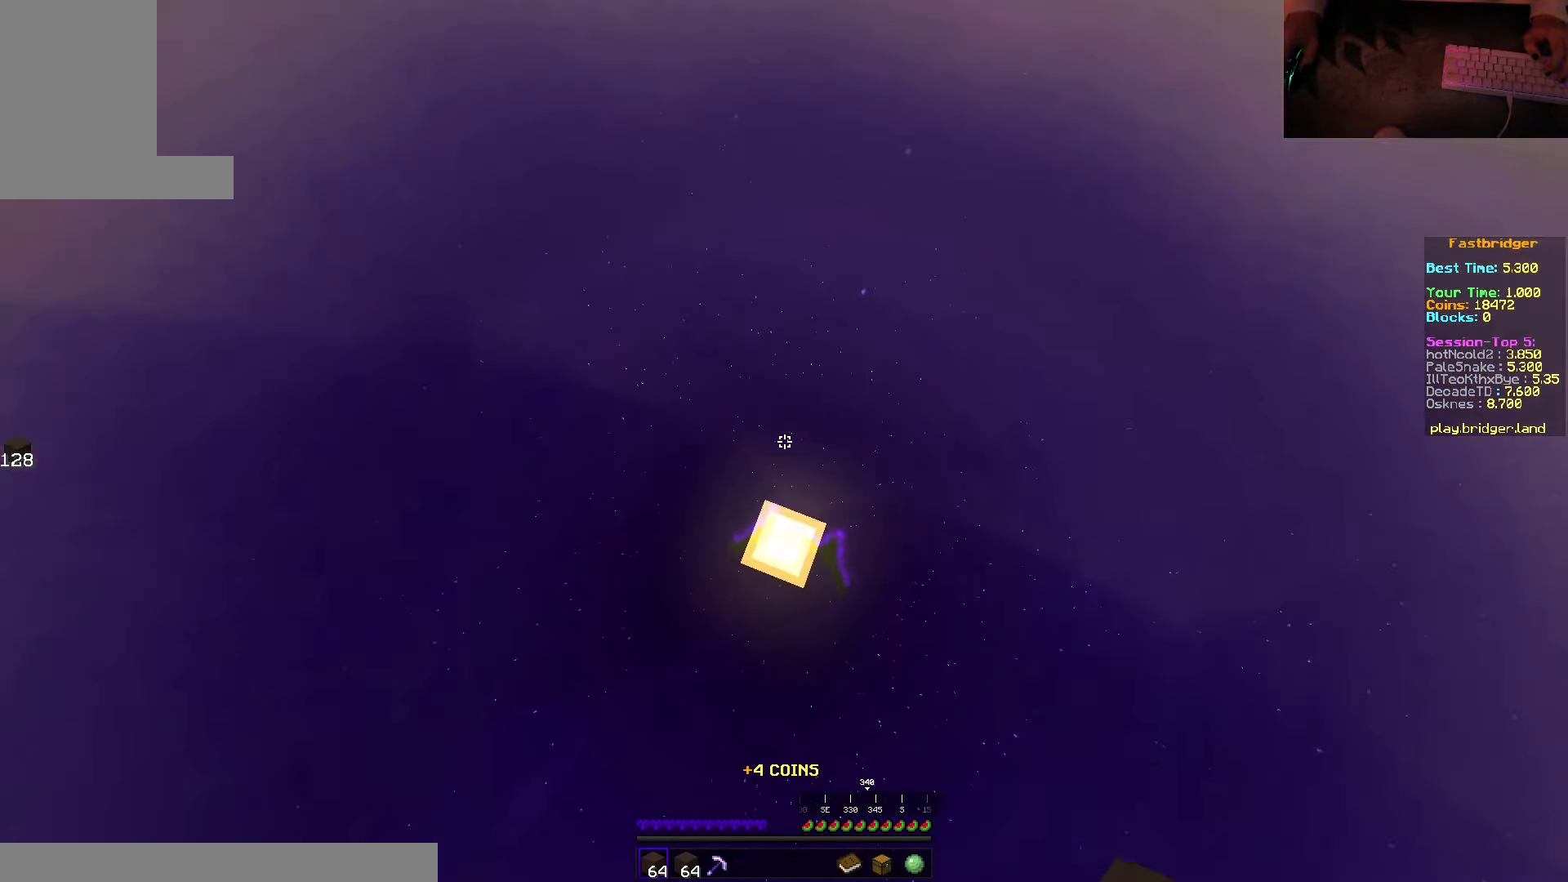
{"keys": ["space", "w"], "mouse": [], "events": [[167, "w", "down"], [350, "space", "down"]]}
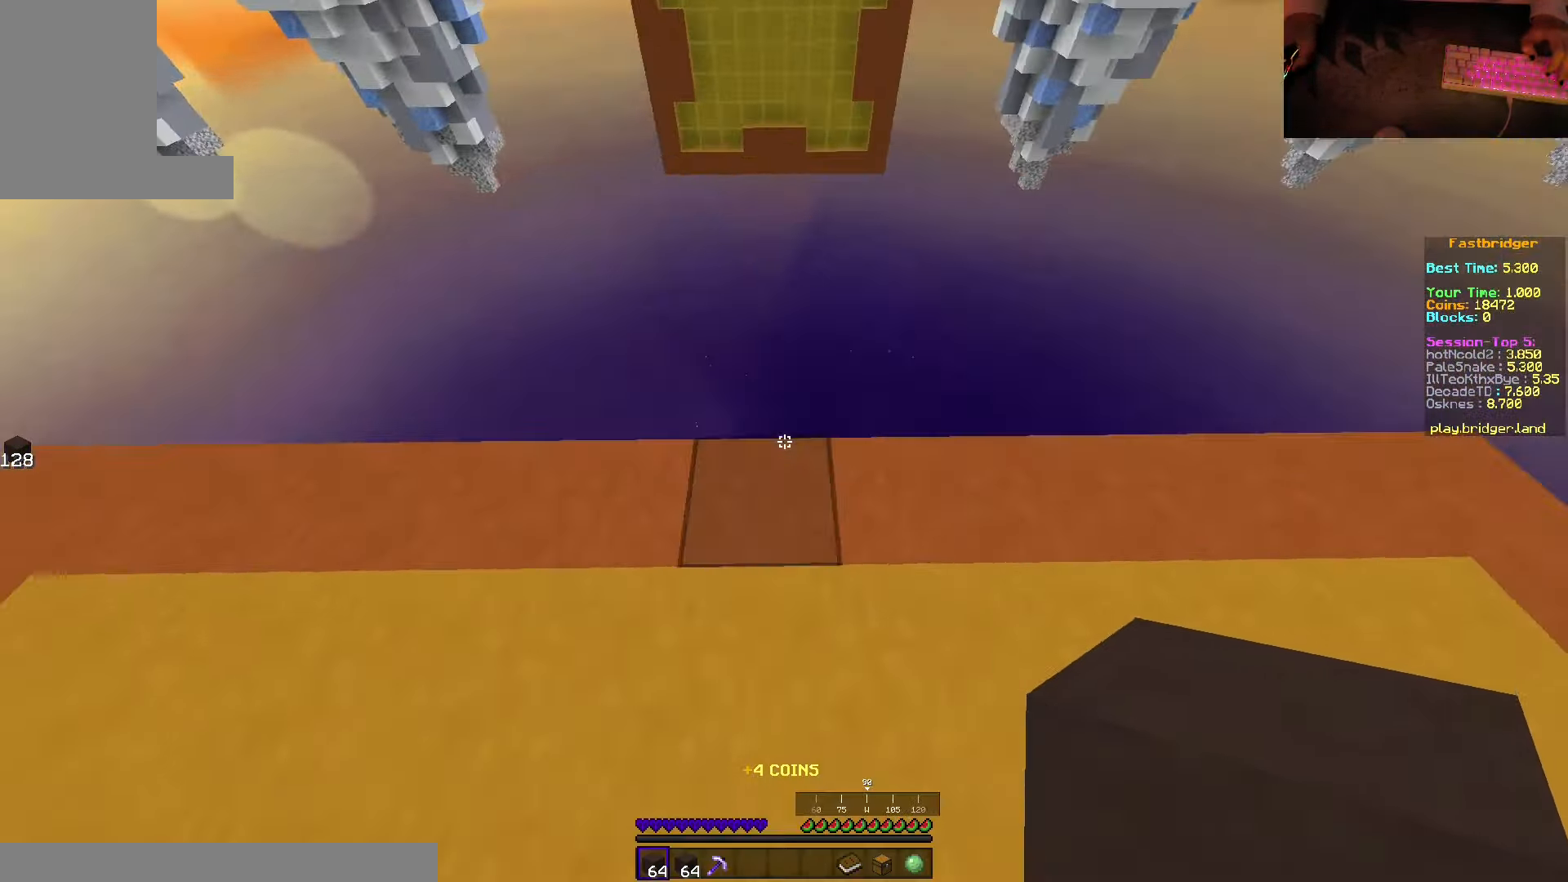
{"keys": ["d", "s", "space"], "mouse": [], "events": [[84, "d", "down"], [134, "w", "up"], [267, "s", "down"]]}
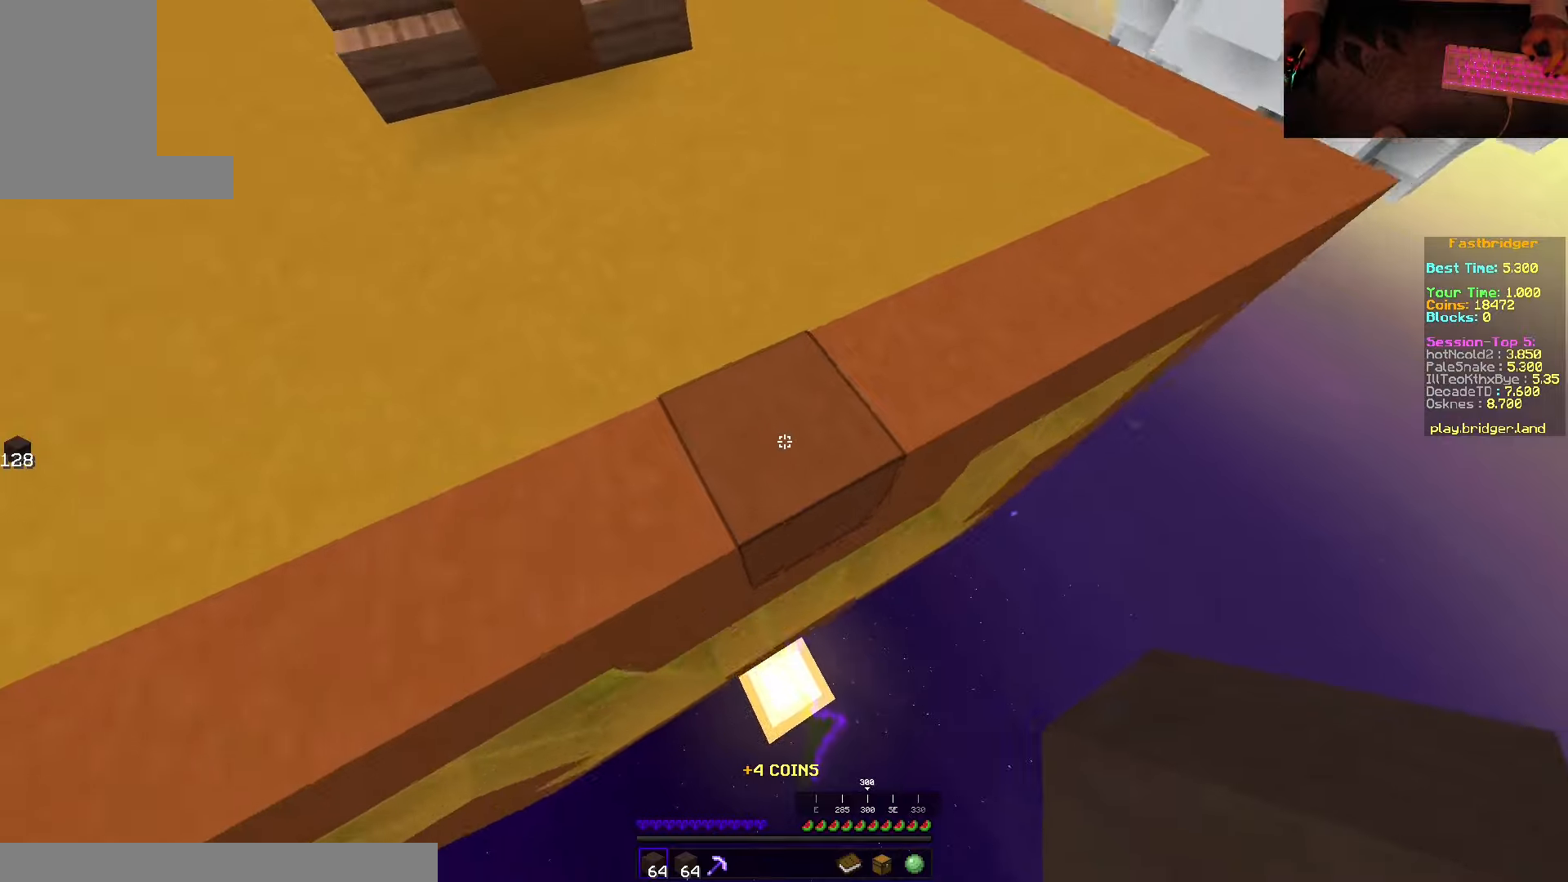
{"keys": ["d", "s", "space"], "mouse": ["right"], "events": [[266, "mouse_right", "down"]]}
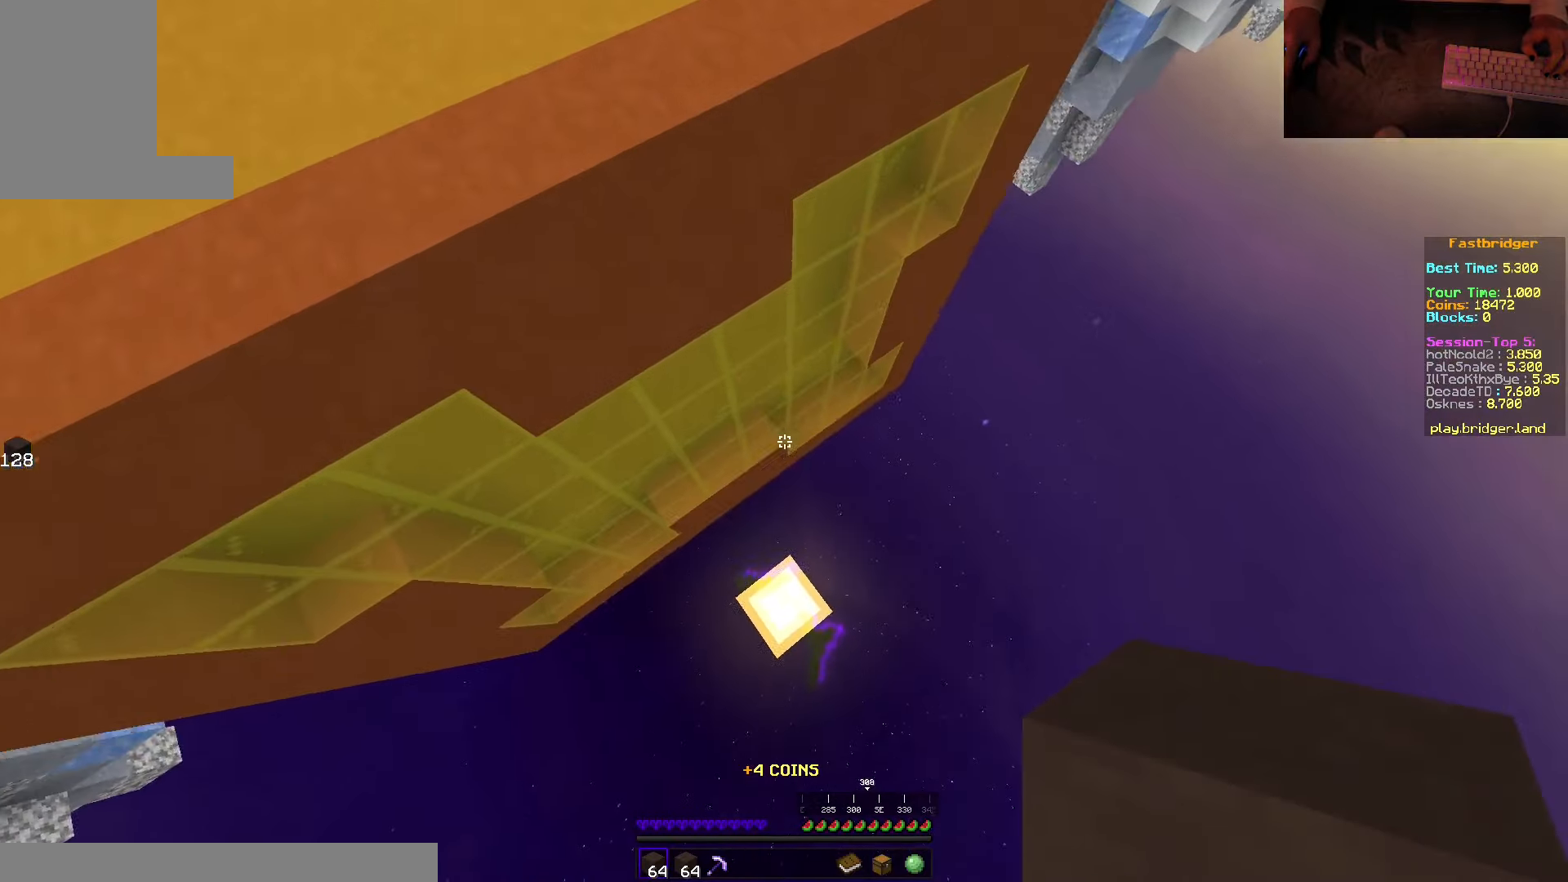
{"keys": ["d", "s"], "mouse": ["right"], "events": [[150, "mouse_right", "up"], [466, "space", "up"], [483, "mouse_right", "down"]]}
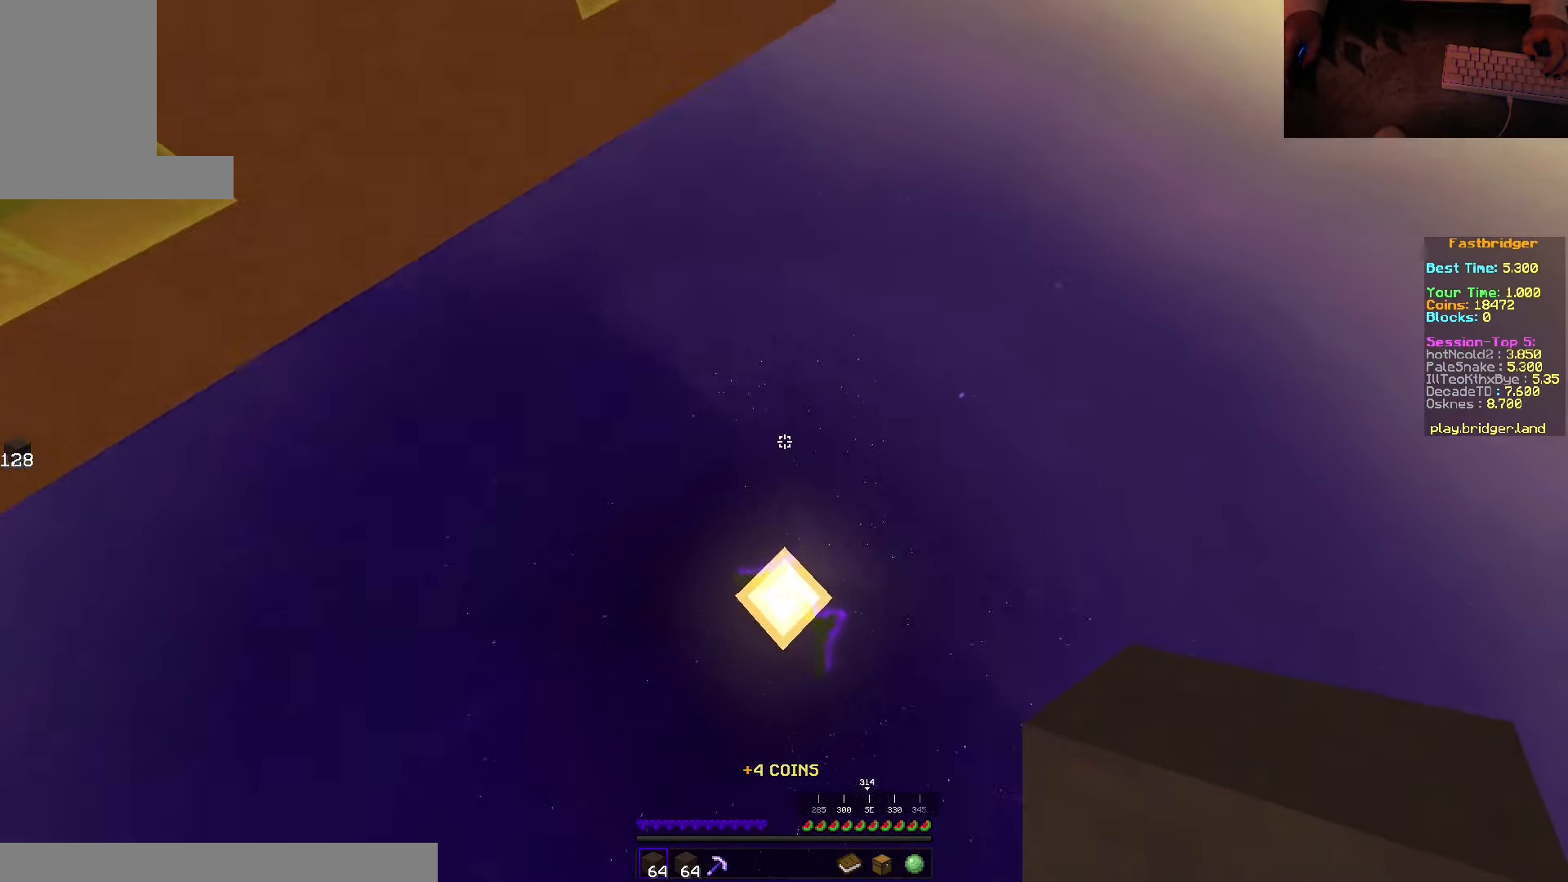
{"keys": ["space", "w"], "mouse": [], "events": [[16, "s", "up"], [33, "d", "up"], [116, "mouse_right", "up"], [250, "w", "down"], [433, "space", "down"]]}
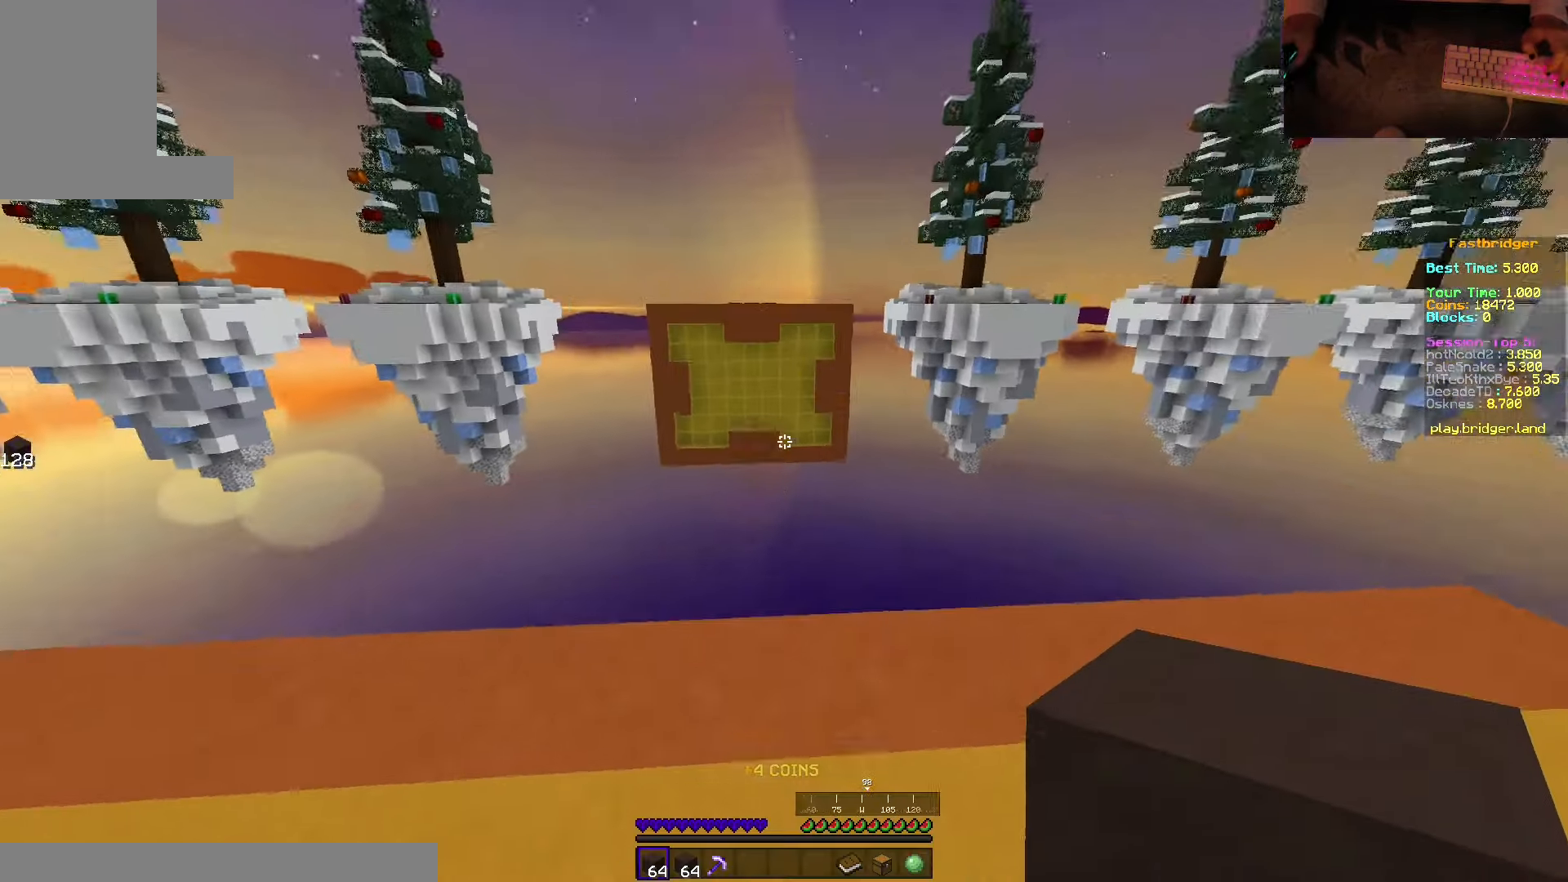
{"keys": ["d", "s", "space"], "mouse": [], "events": [[216, "d", "down"], [300, "w", "up"], [433, "s", "down"]]}
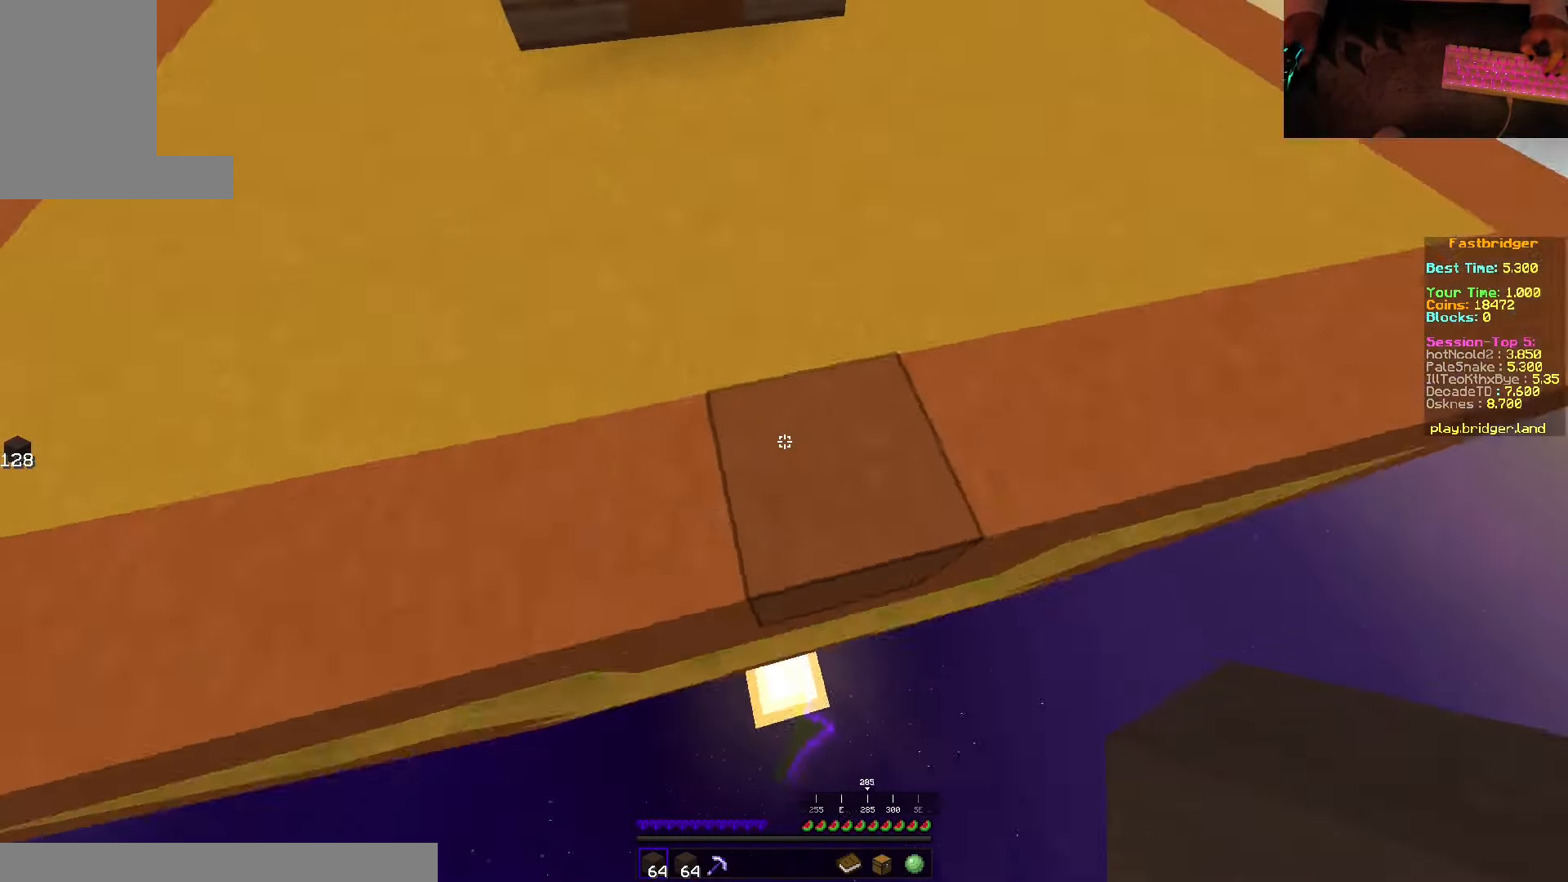
{"keys": ["s", "space"], "mouse": ["right"], "events": [[183, "mouse_right", "down"], [333, "d", "up"]]}
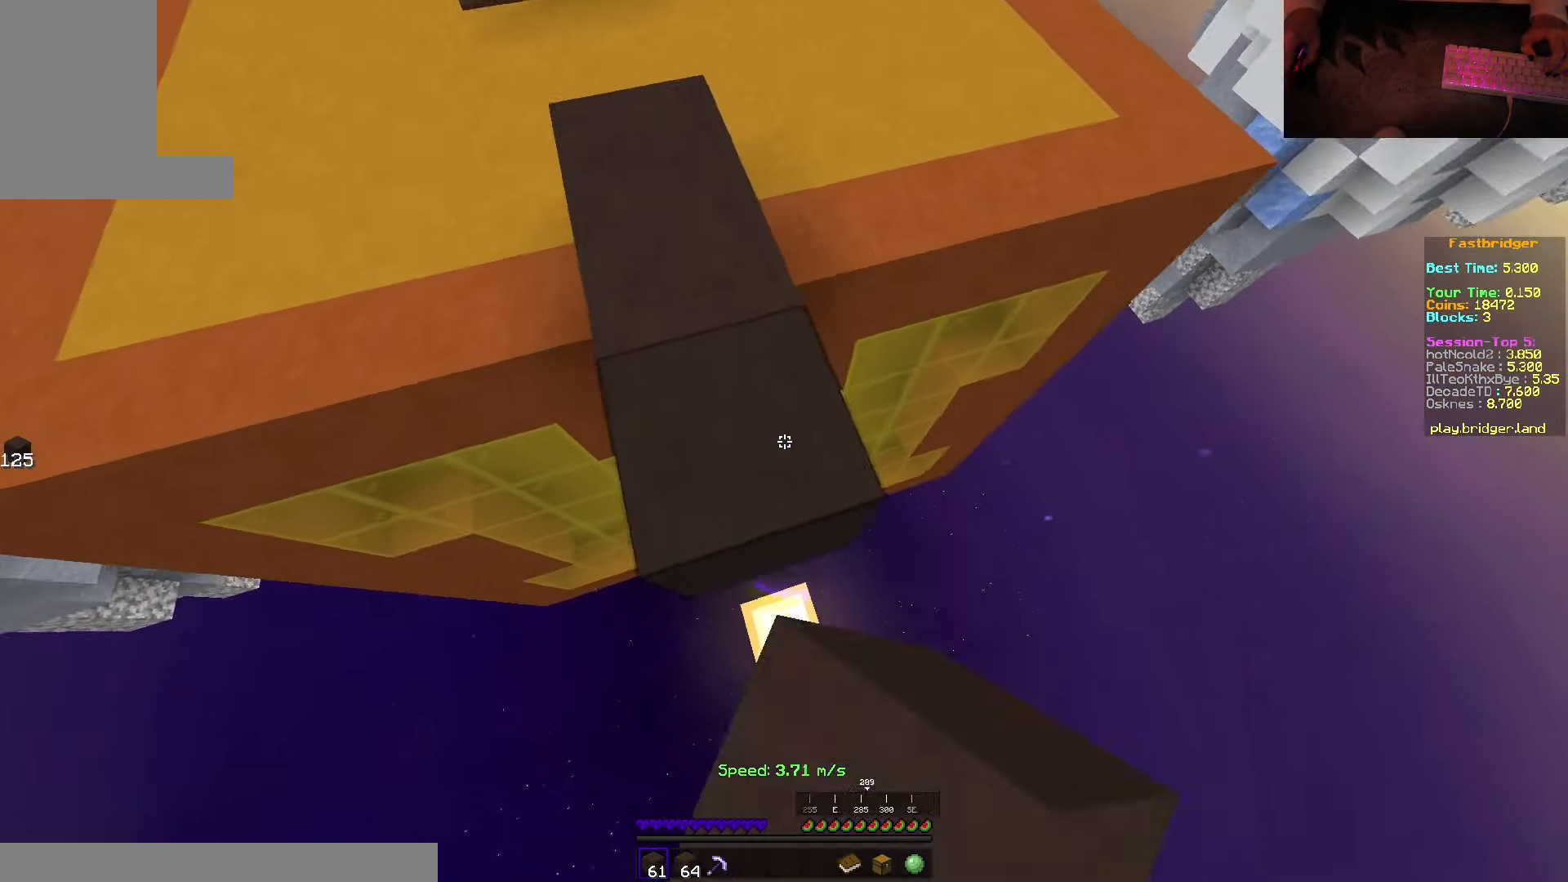
{"keys": ["d", "space"], "mouse": [], "events": [[216, "d", "down"], [333, "s", "up"], [383, "mouse_right", "up"]]}
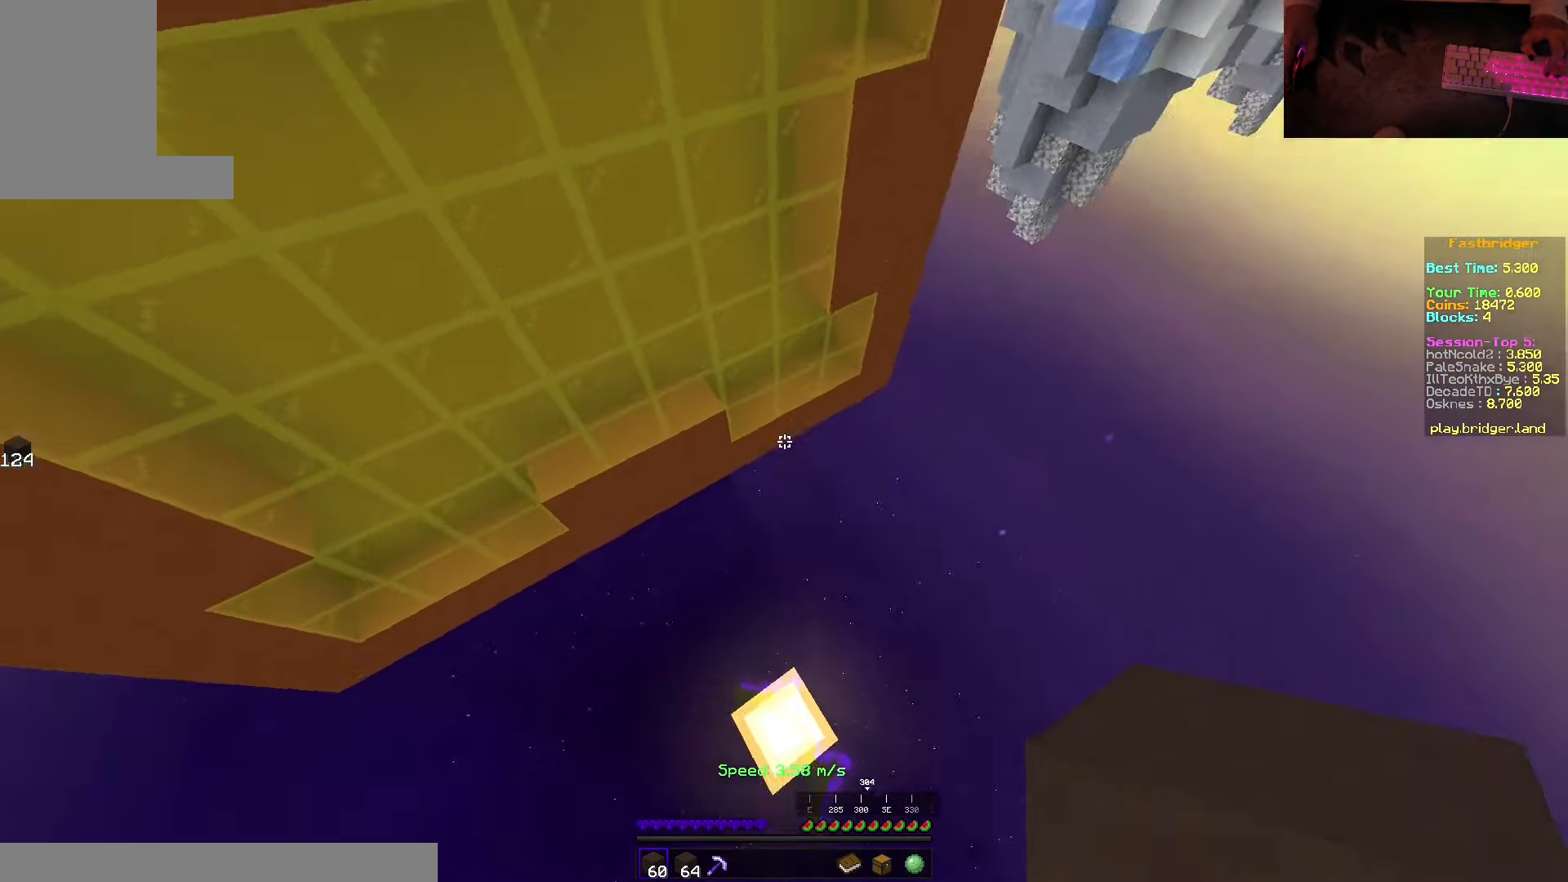
{"keys": [], "mouse": [], "events": [[33, "space", "up"], [166, "d", "up"], [200, "mouse_right", "down"], [316, "mouse_right", "up"]]}
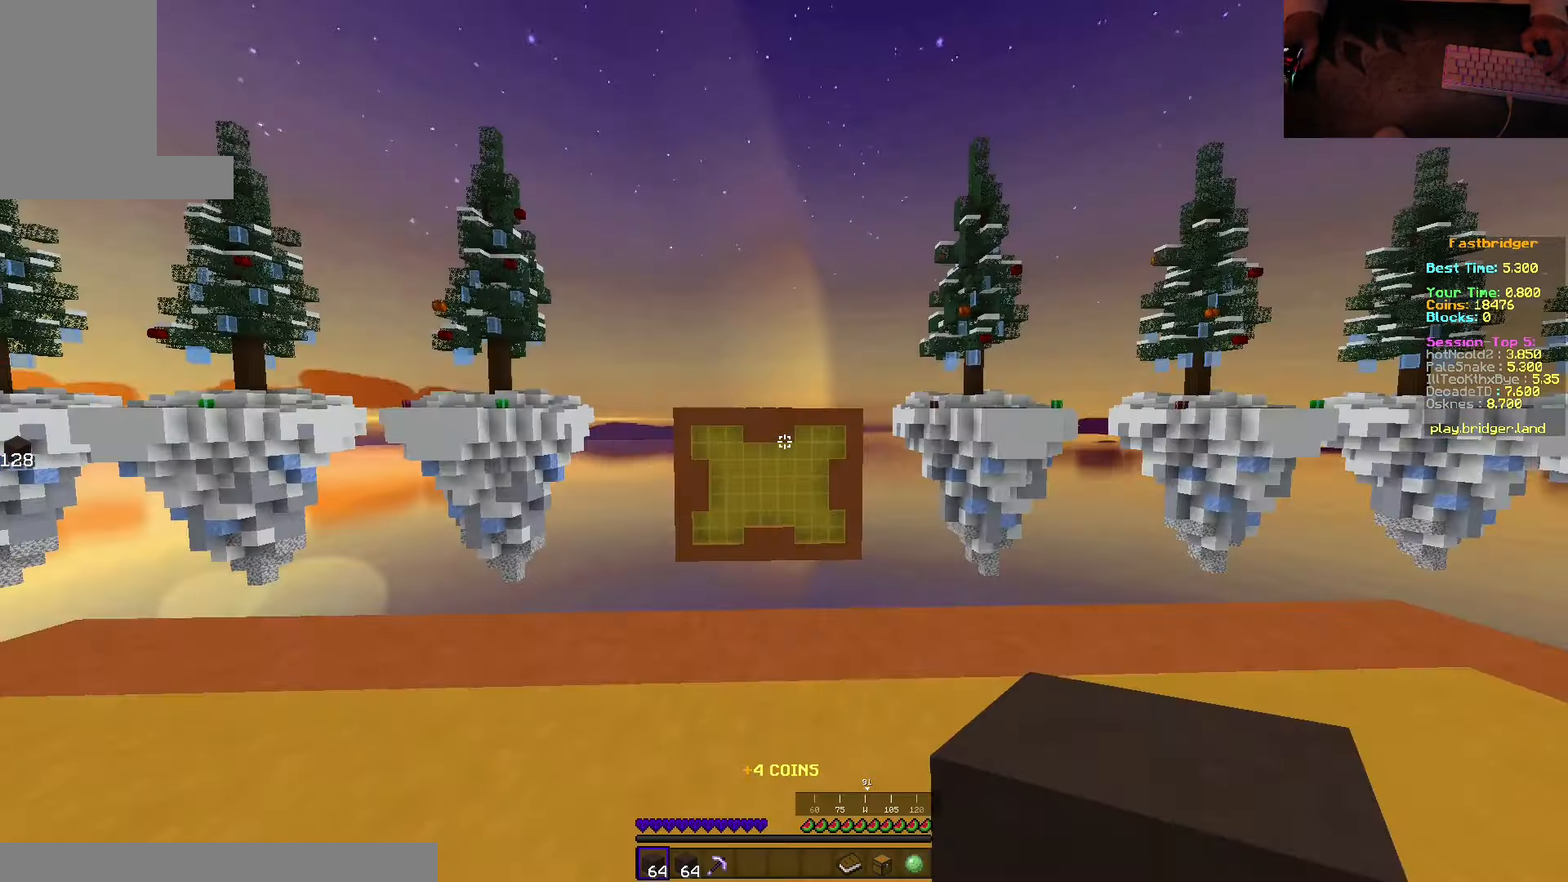
{"keys": ["d", "space", "w"], "mouse": [], "events": [[16, "w", "down"], [100, "space", "down"], [433, "d", "down"]]}
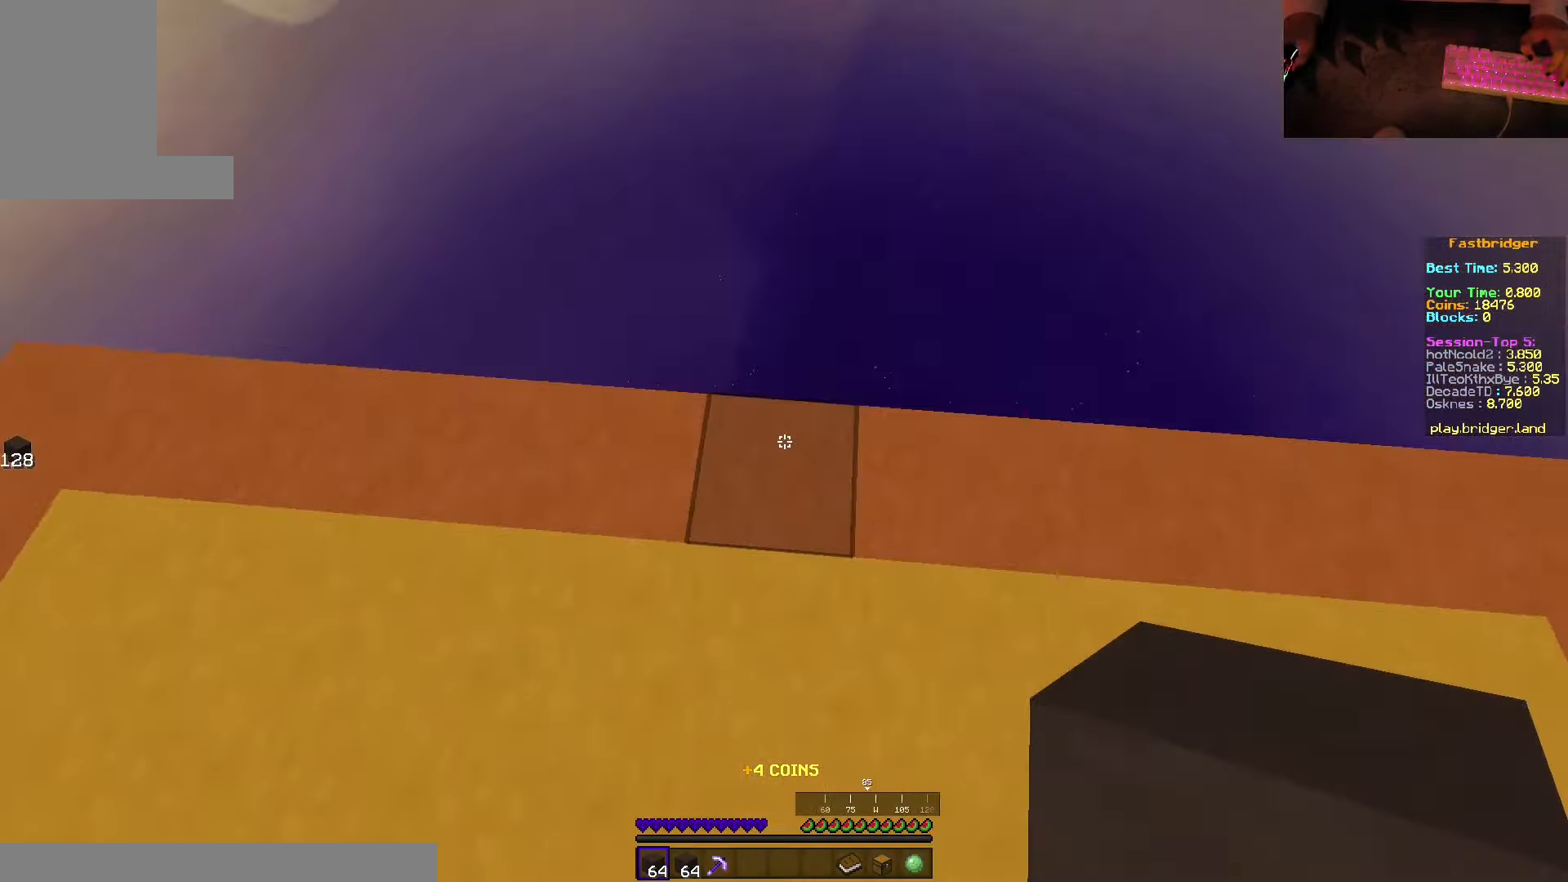
{"keys": ["d", "s", "space"], "mouse": [], "events": [[116, "w", "up"], [250, "s", "down"]]}